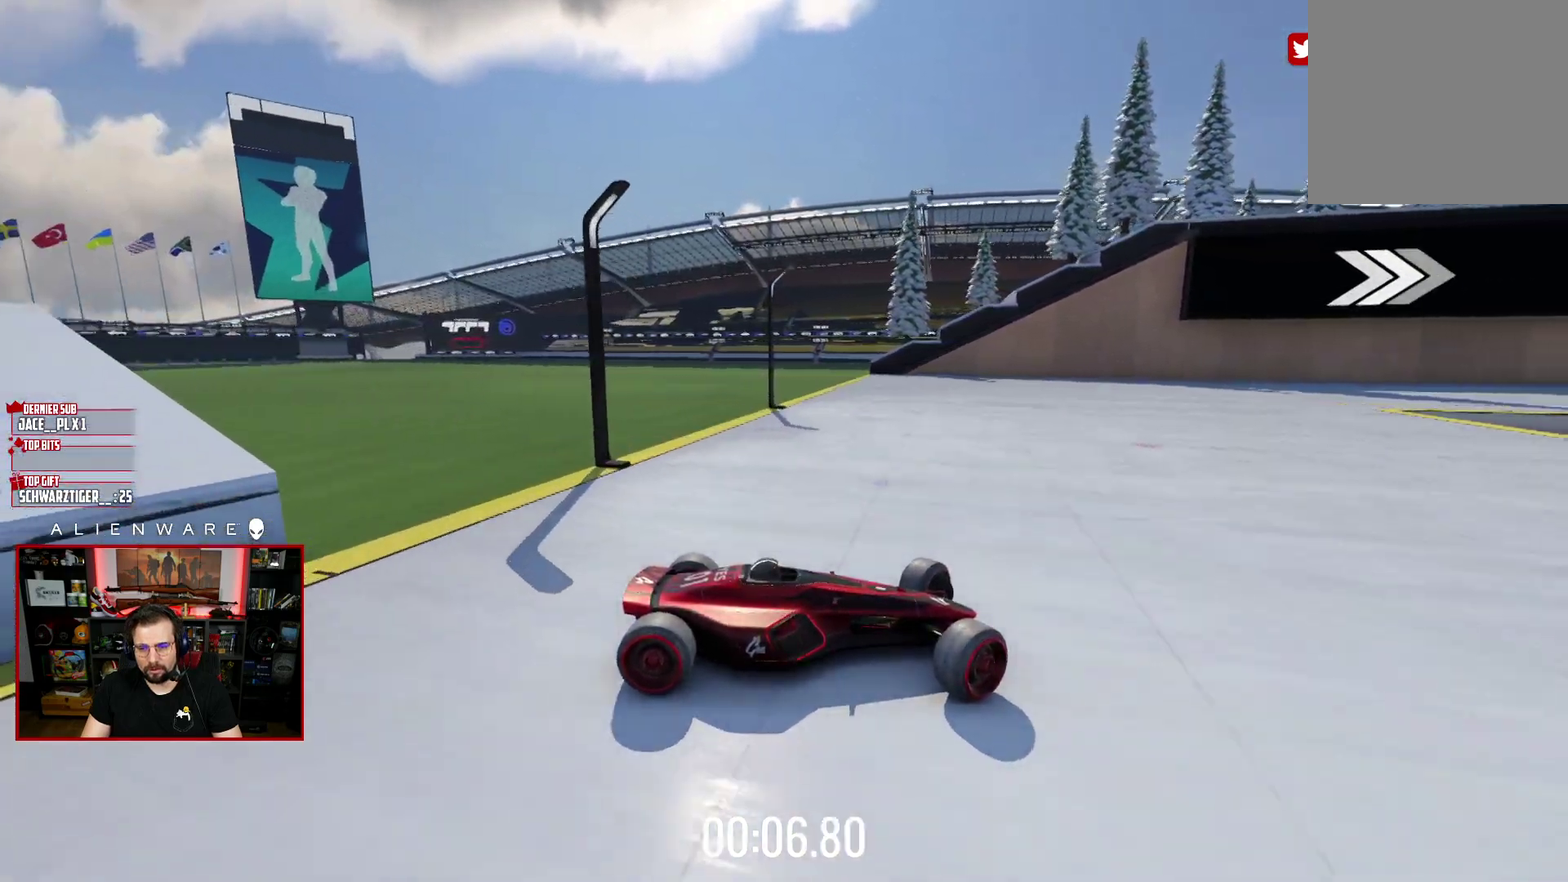
Gameplay with a controller (Xbox layout); each line is a JSON object with the inputs held at the frame after it. "events" lists button and stick changes between this image and that frame as [ms after this image, input, new state], when the widget could be followed in between. Not read: L1 R1.
{"buttons": ["X"], "left_stick": "right", "right_stick": "center", "events": [[183, "left_stick", "right"]]}
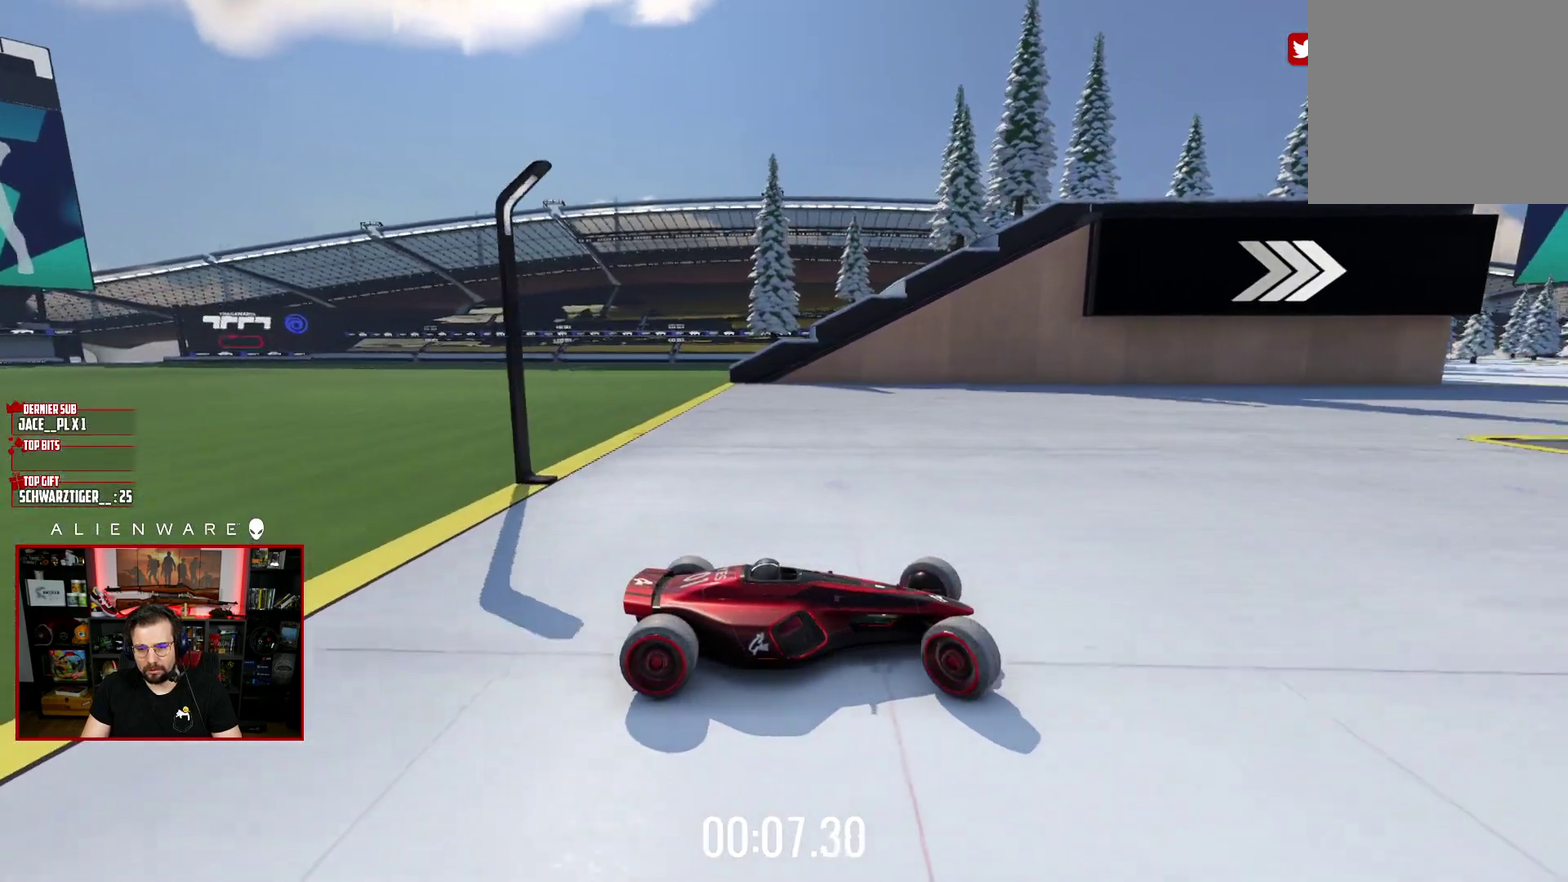
{"buttons": ["X"], "left_stick": "right", "right_stick": "center", "events": [[67, "left_stick", "up-left"], [450, "left_stick", "right"]]}
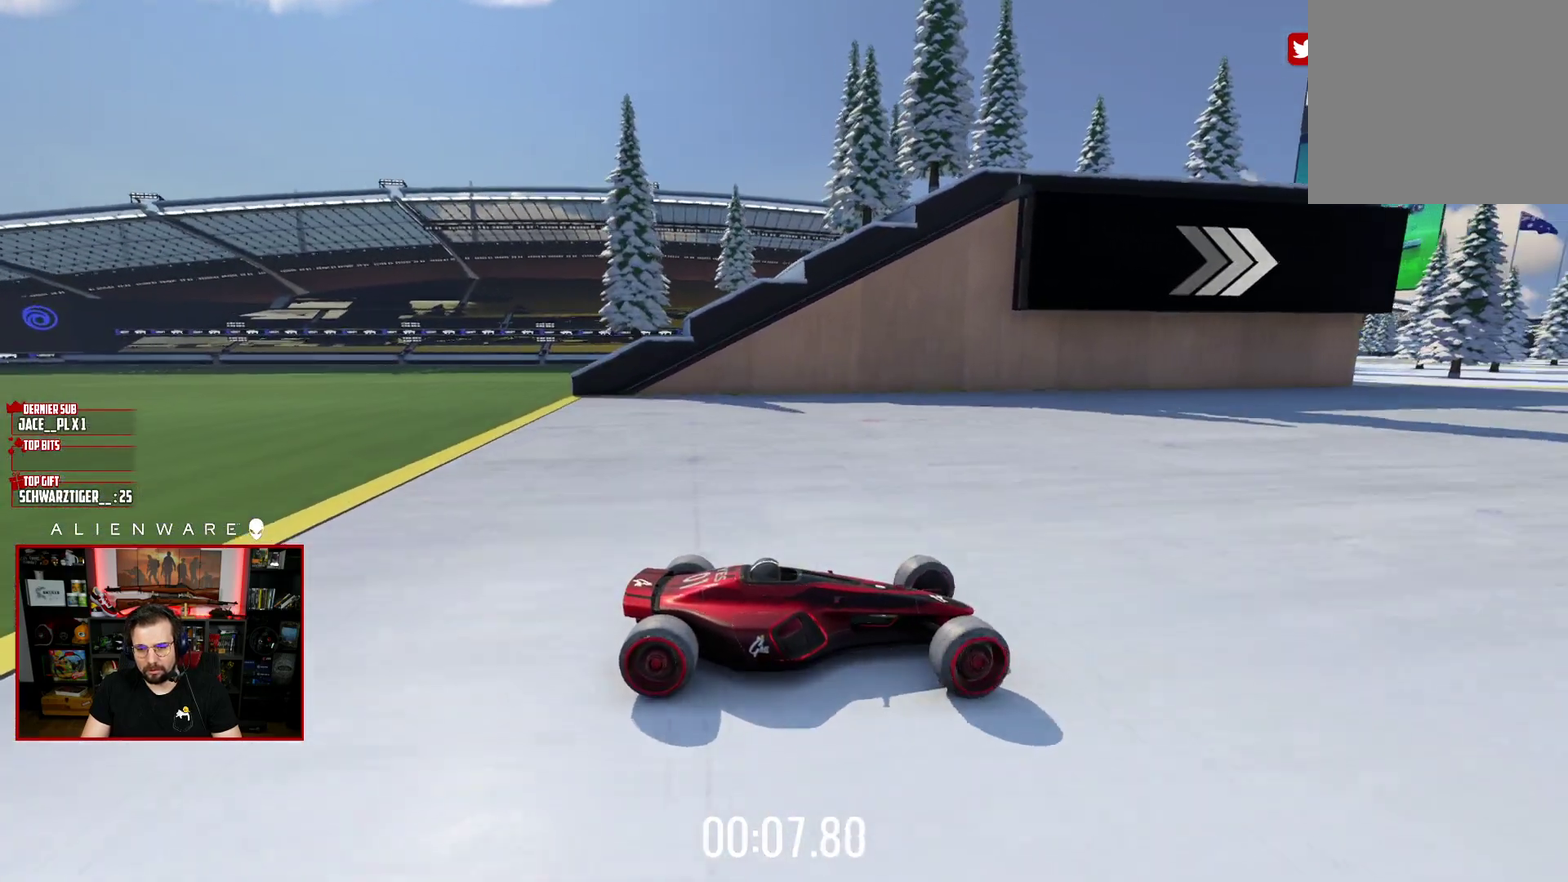
{"buttons": ["X"], "left_stick": "up", "right_stick": "center", "events": [[500, "left_stick", "up"]]}
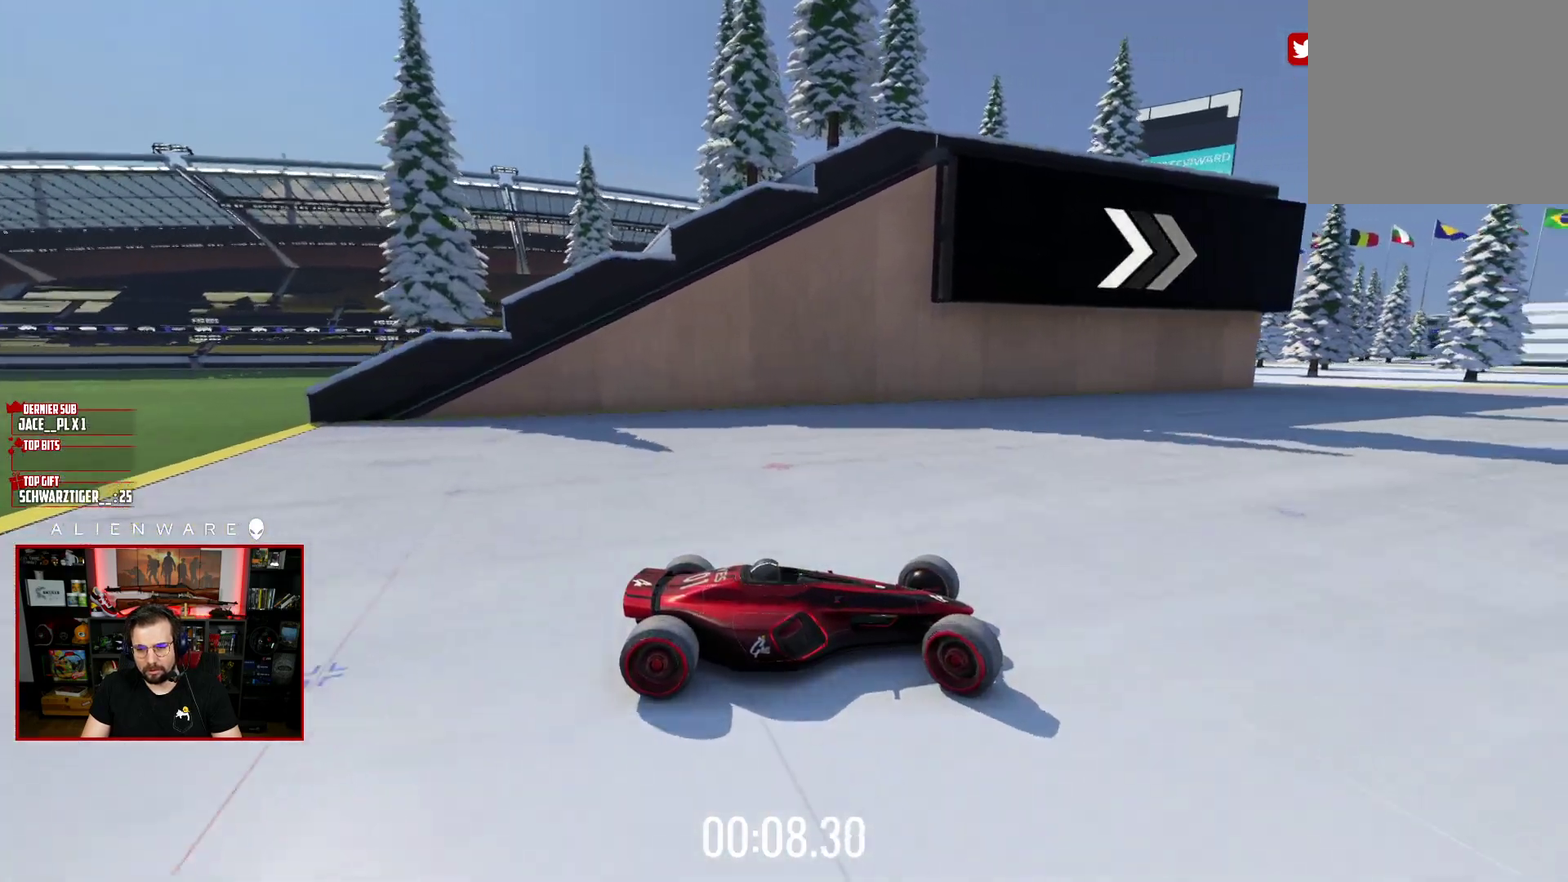
{"buttons": ["X"], "left_stick": "up-left", "right_stick": "center", "events": [[50, "left_stick", "up-right"], [133, "left_stick", "up"], [250, "left_stick", "up-left"]]}
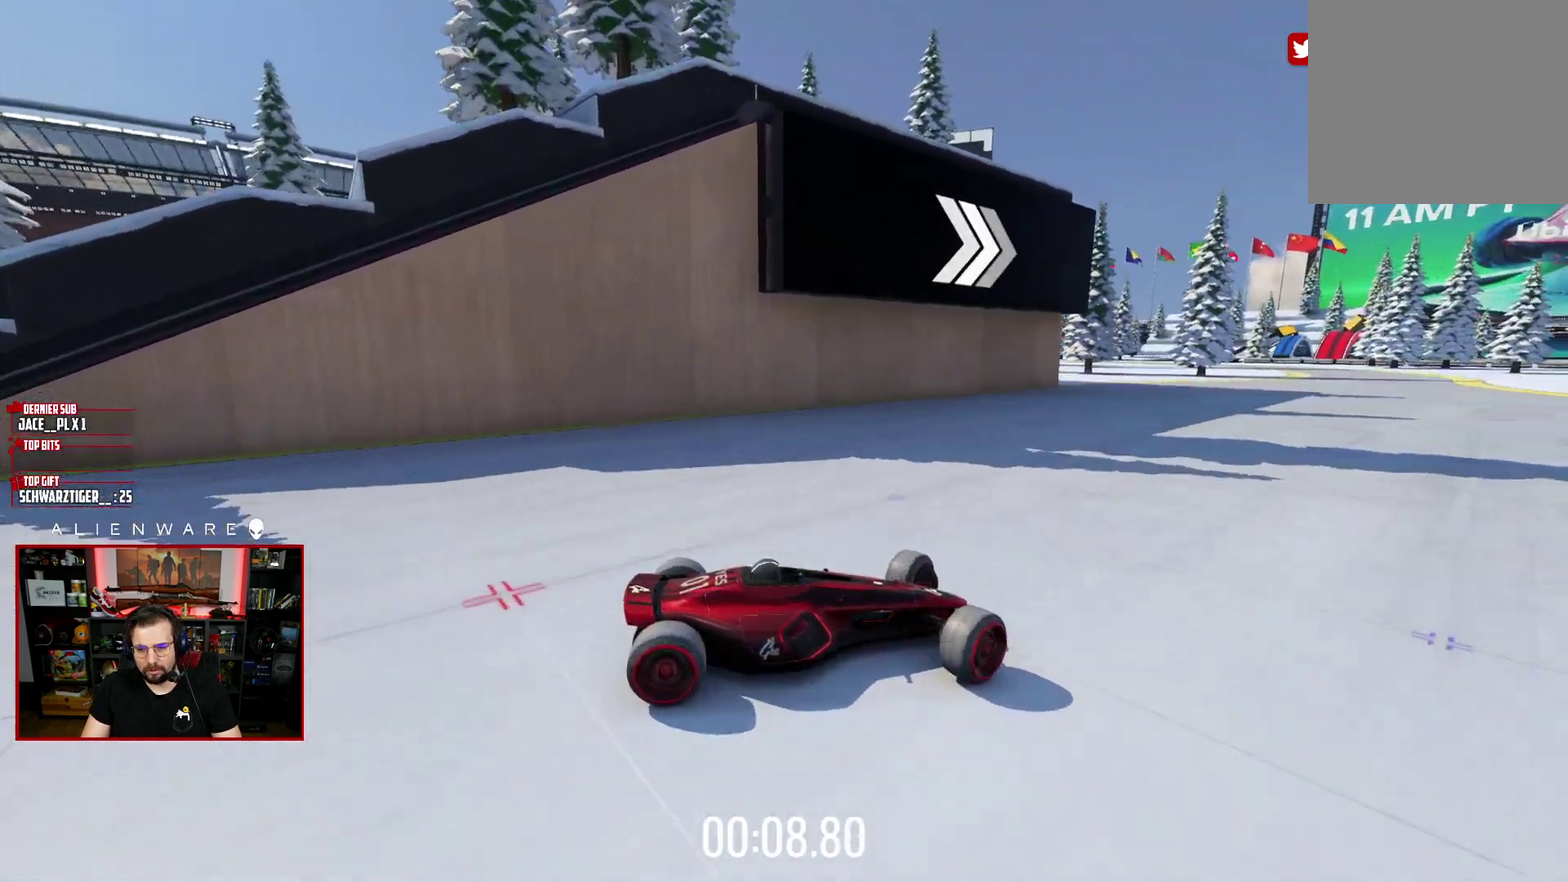
{"buttons": ["X"], "left_stick": "center", "right_stick": "center", "events": [[400, "left_stick", "center"]]}
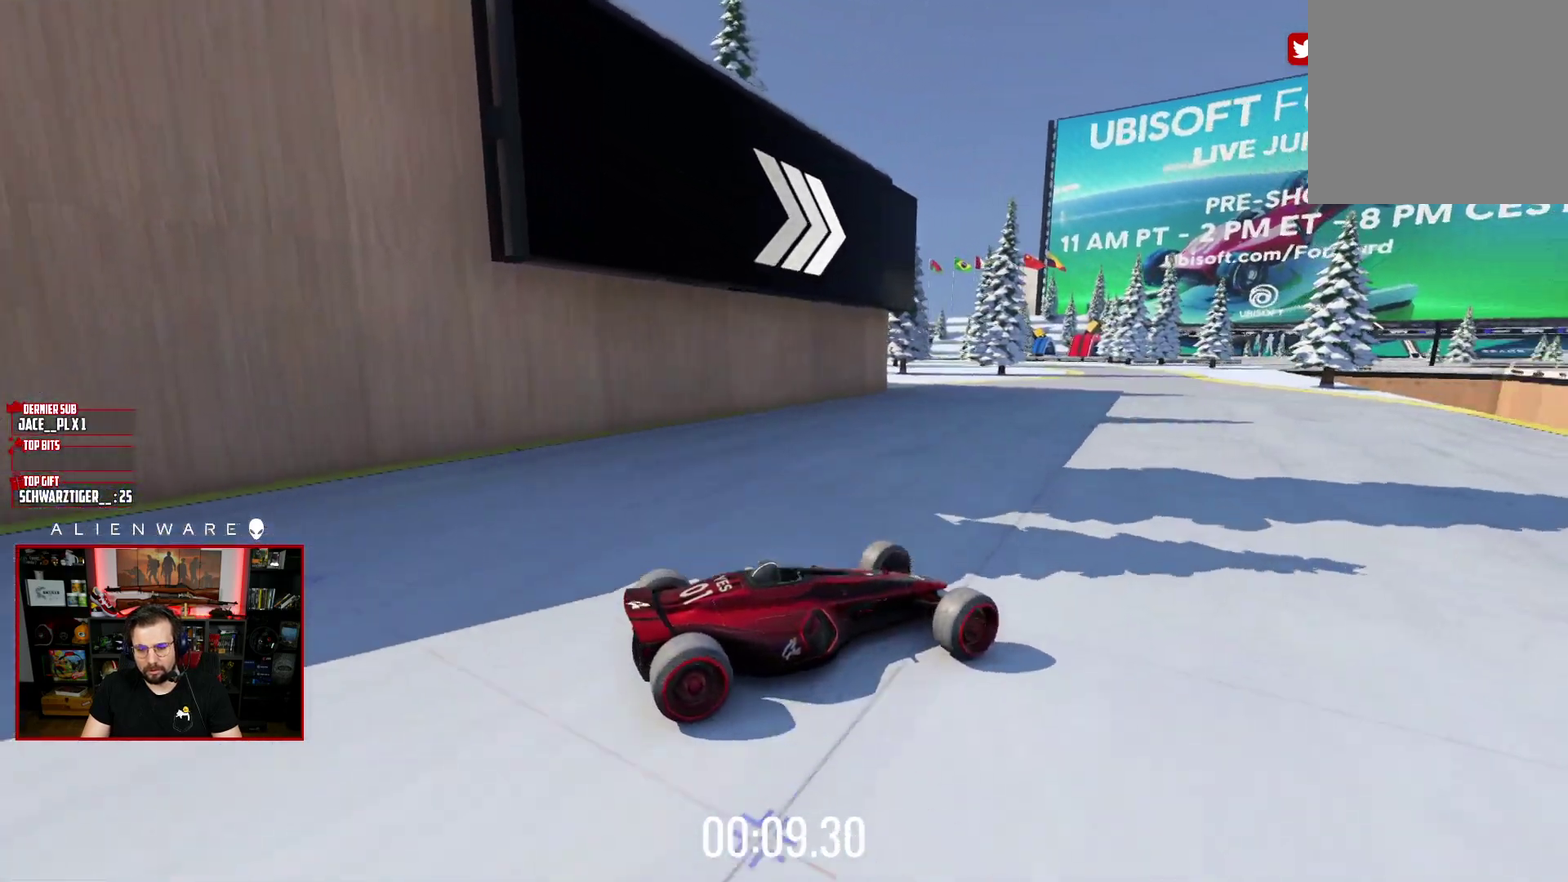
{"buttons": ["X"], "left_stick": "center", "right_stick": "center", "events": []}
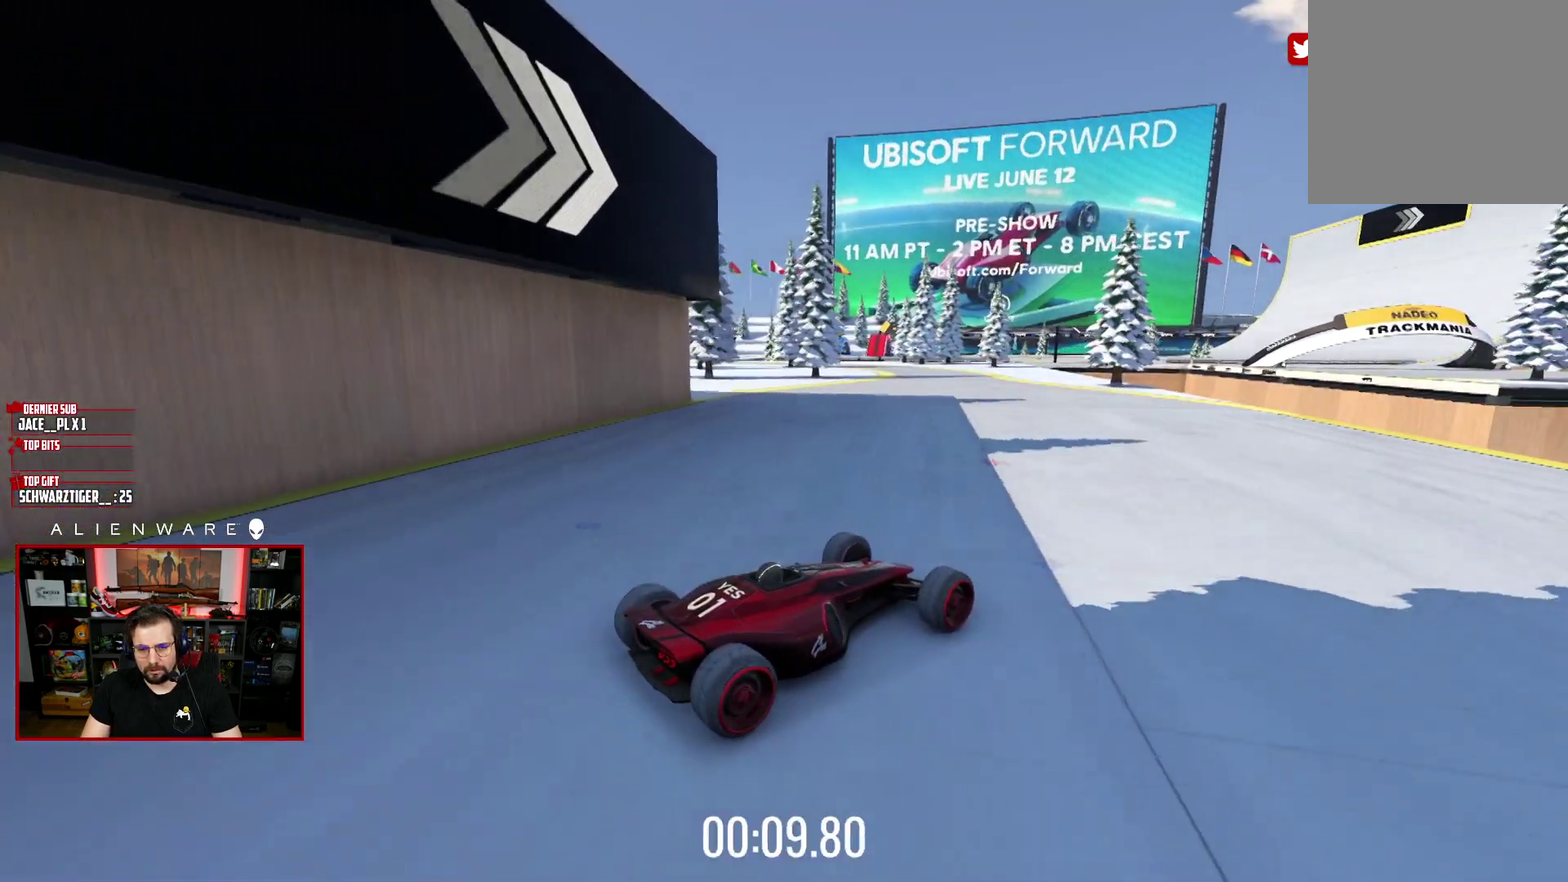
{"buttons": ["X"], "left_stick": "center", "right_stick": "center", "events": [[33, "left_stick", "left"], [83, "left_stick", "up-left"], [300, "left_stick", "center"]]}
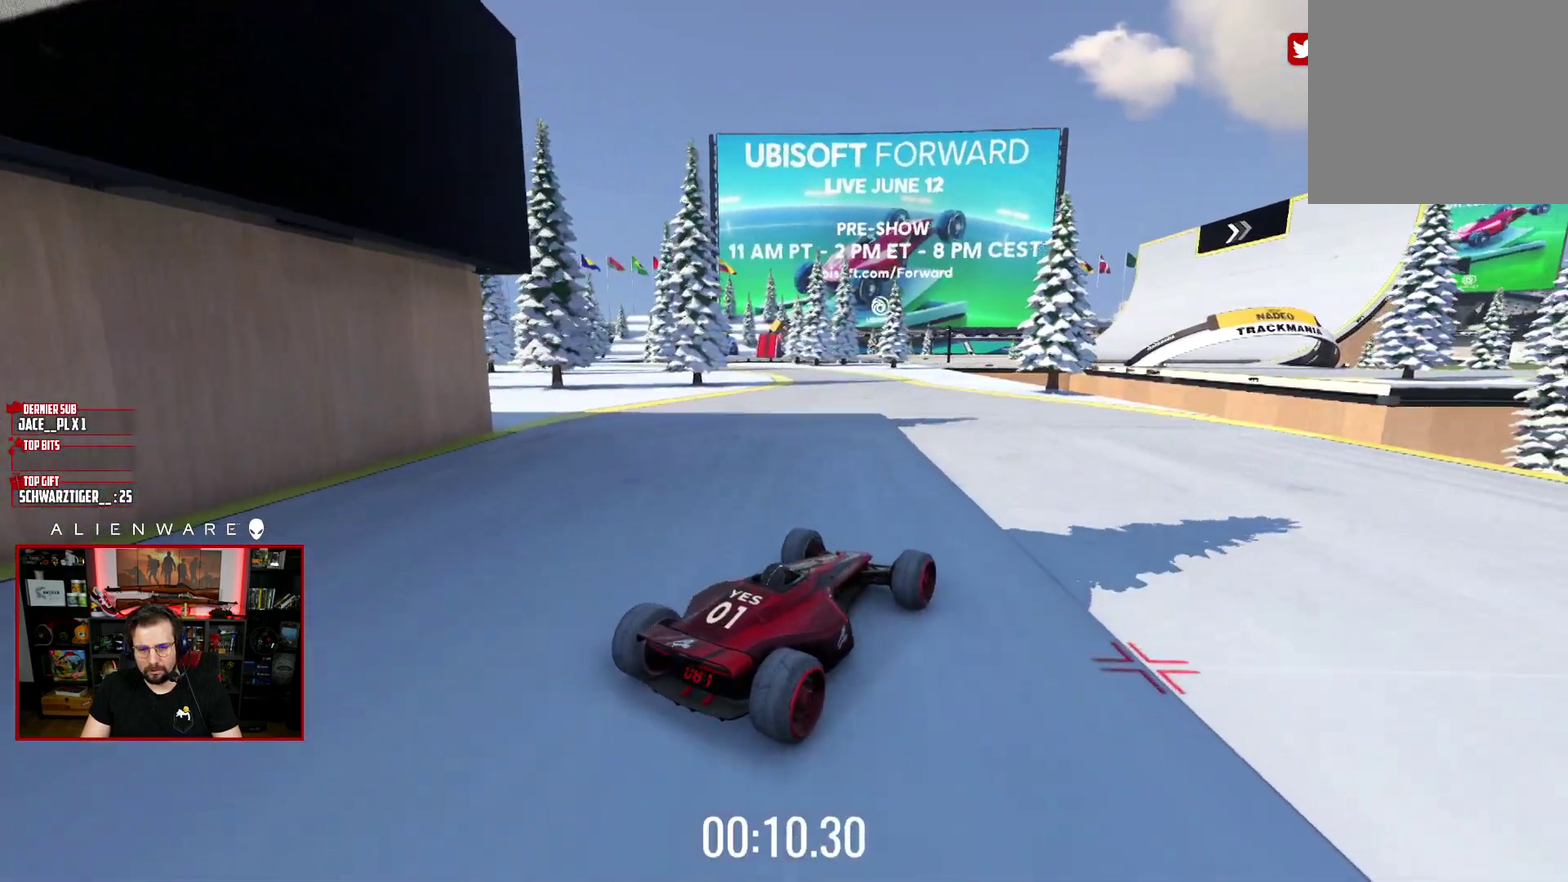
{"buttons": ["X"], "left_stick": "center", "right_stick": "center", "events": [[83, "left_stick", "left"], [417, "left_stick", "center"]]}
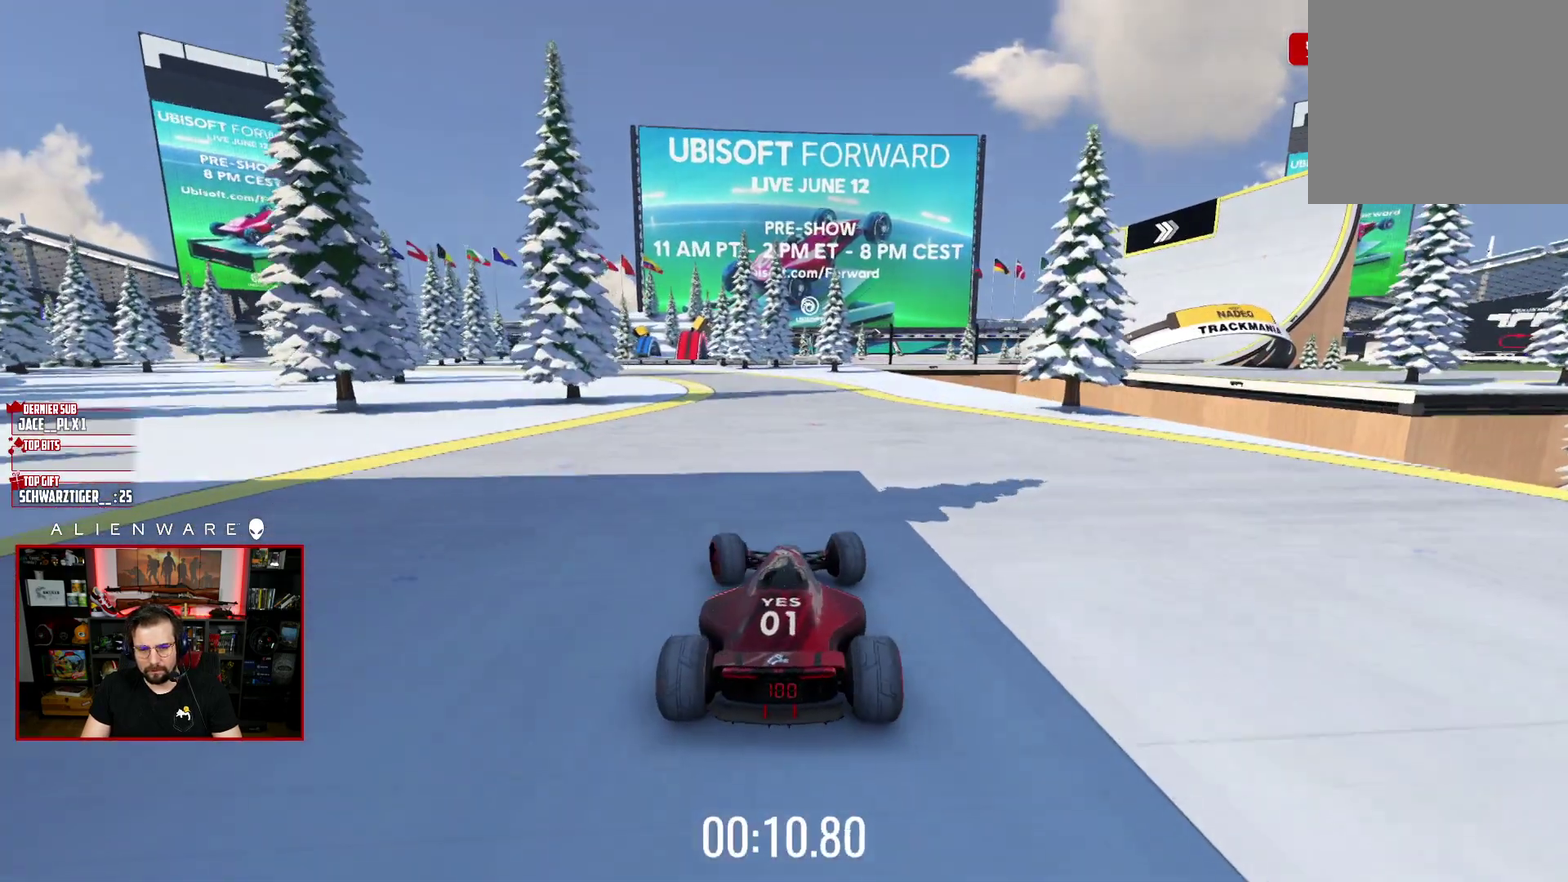
{"buttons": ["X"], "left_stick": "center", "right_stick": "center", "events": []}
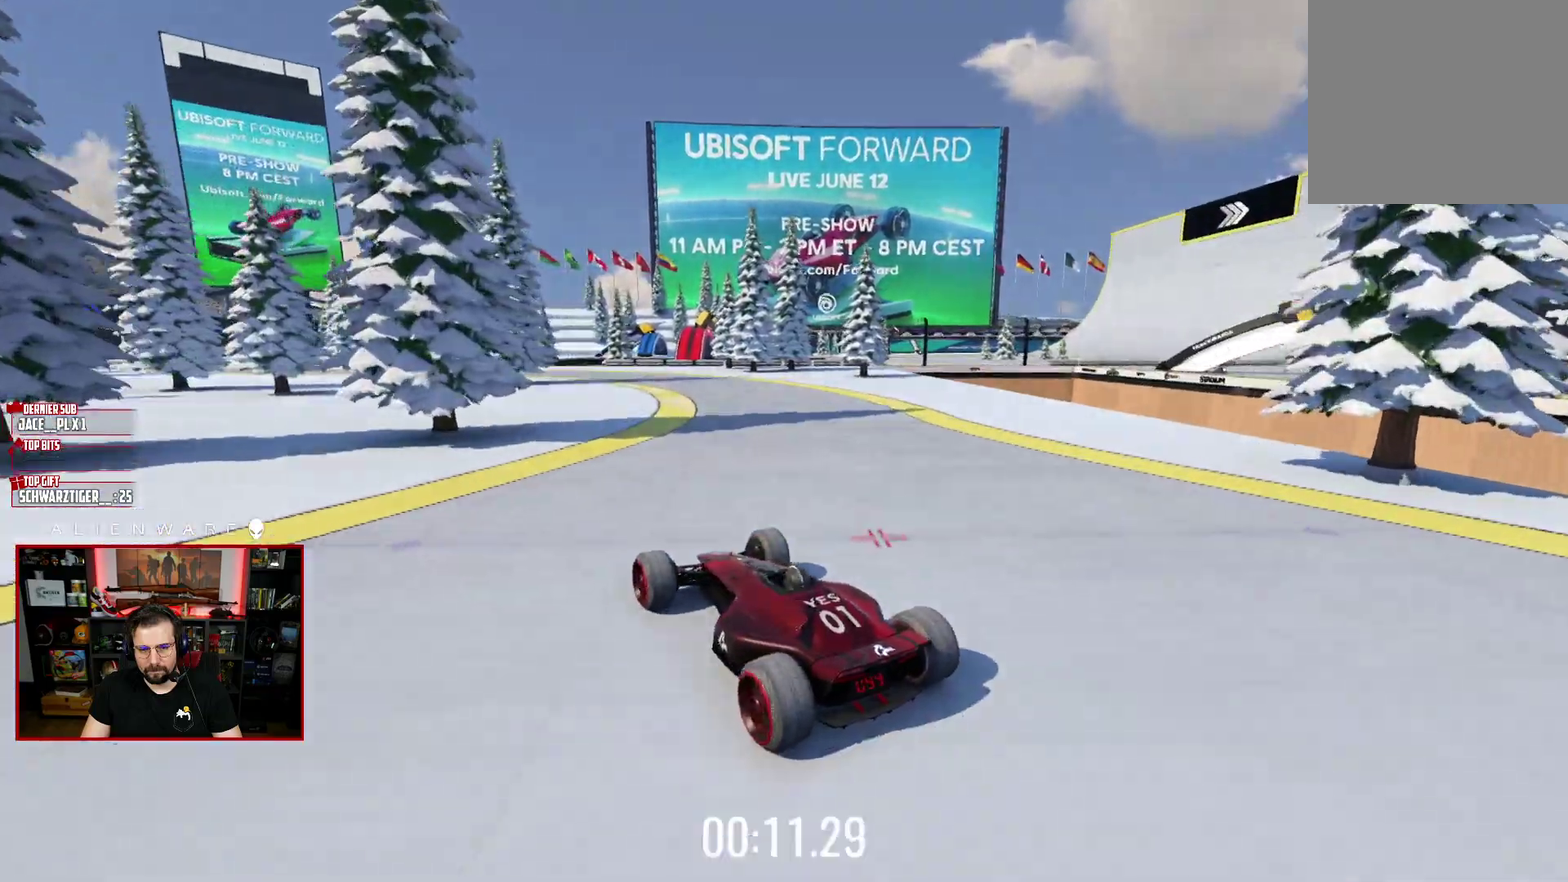
{"buttons": ["X"], "left_stick": "right", "right_stick": "center", "events": [[317, "left_stick", "right"]]}
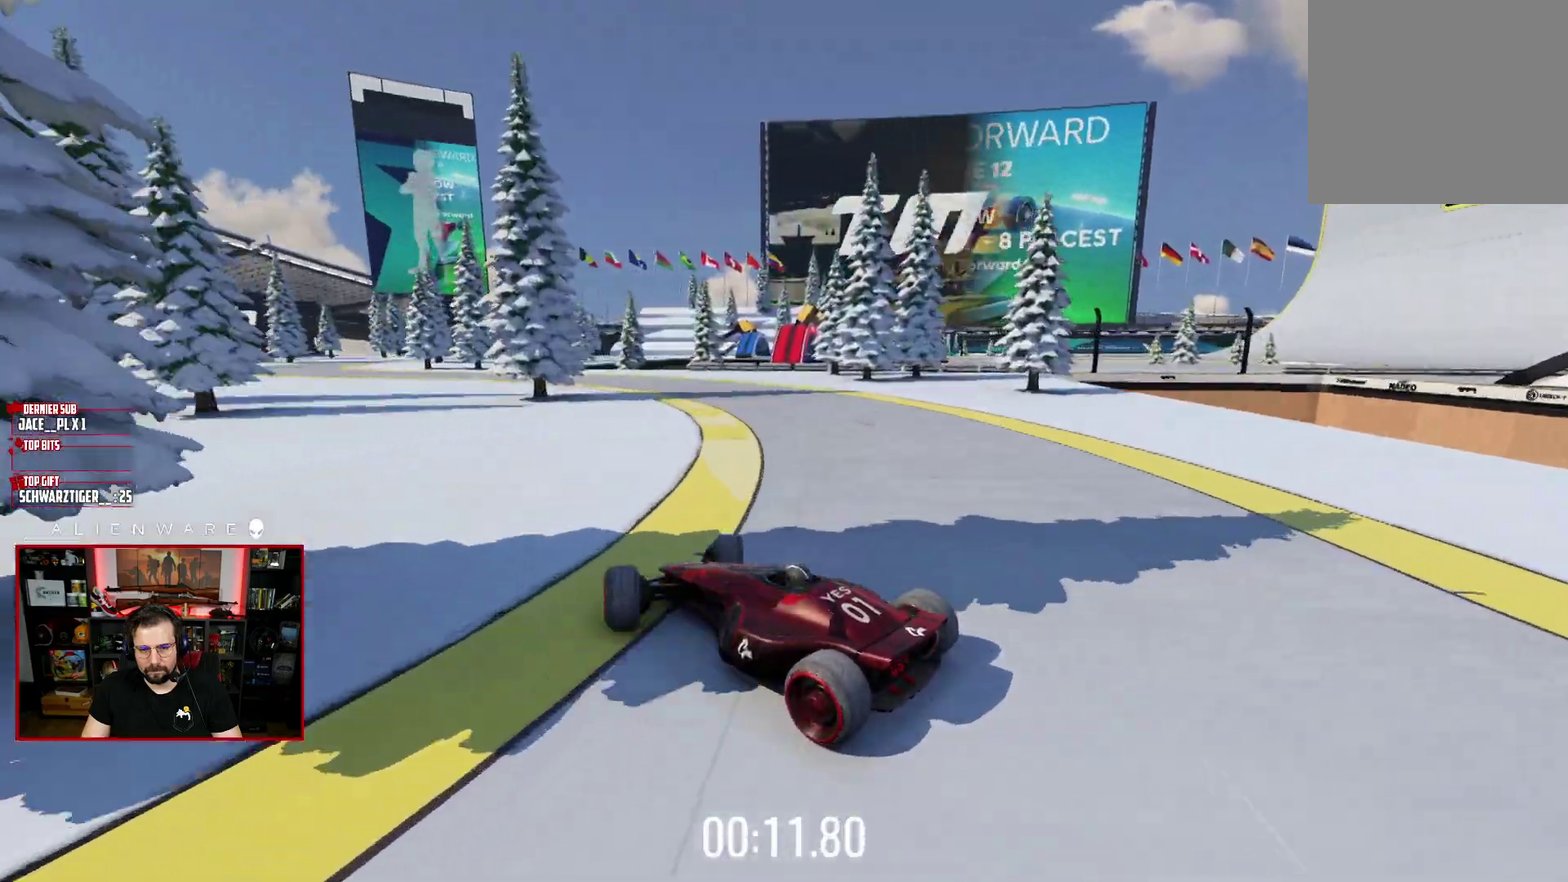
{"buttons": ["X"], "left_stick": "left", "right_stick": "center", "events": [[200, "left_stick", "center"], [417, "left_stick", "left"]]}
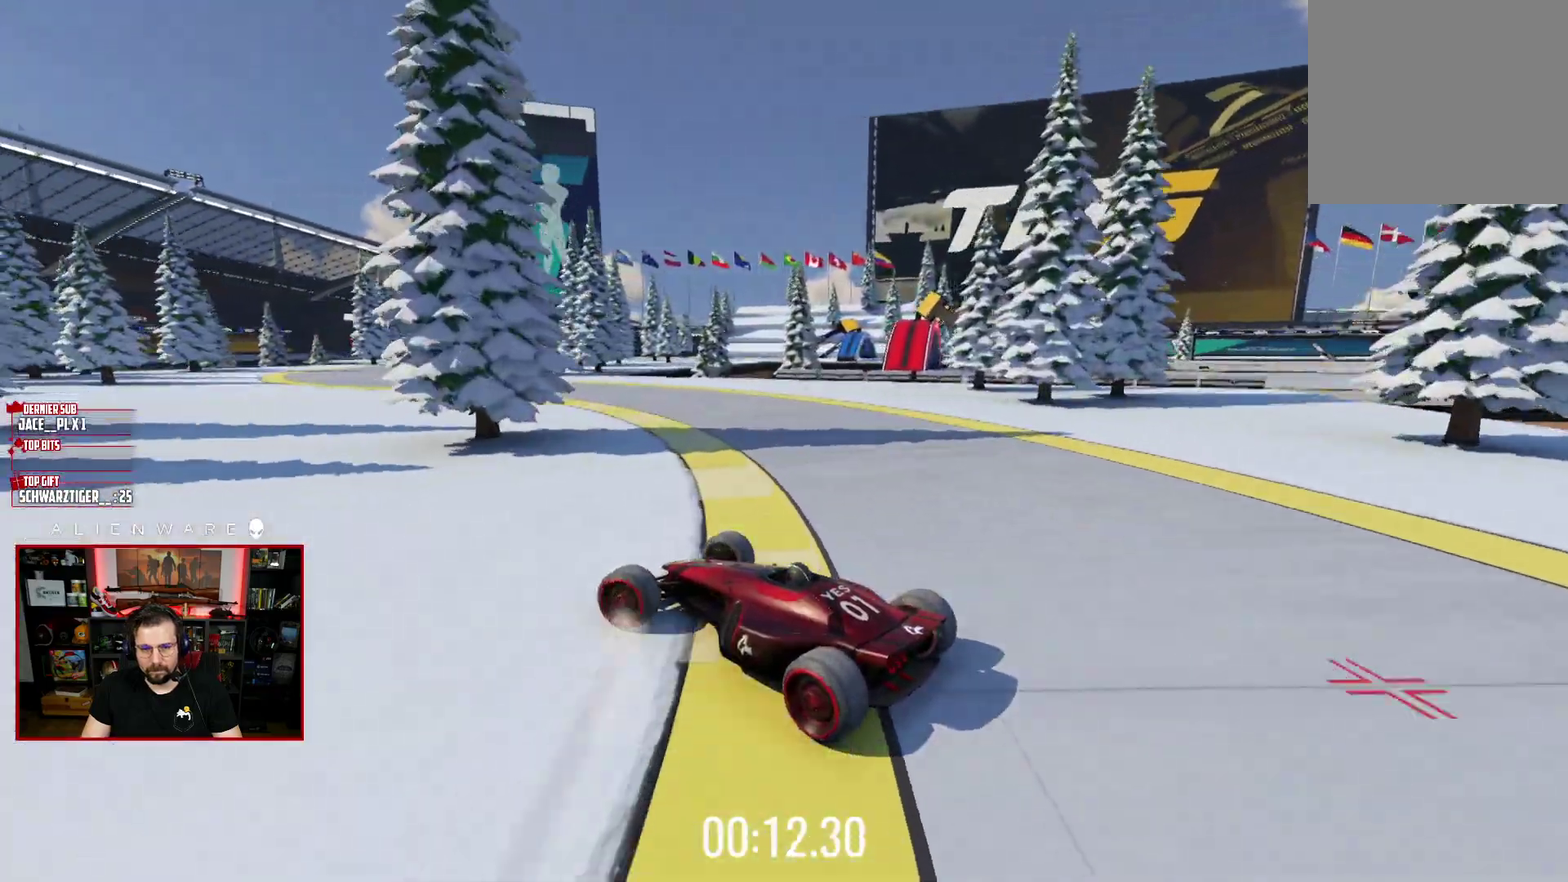
{"buttons": ["X"], "left_stick": "center", "right_stick": "center", "events": [[117, "left_stick", "up-left"], [267, "left_stick", "left"], [317, "left_stick", "center"]]}
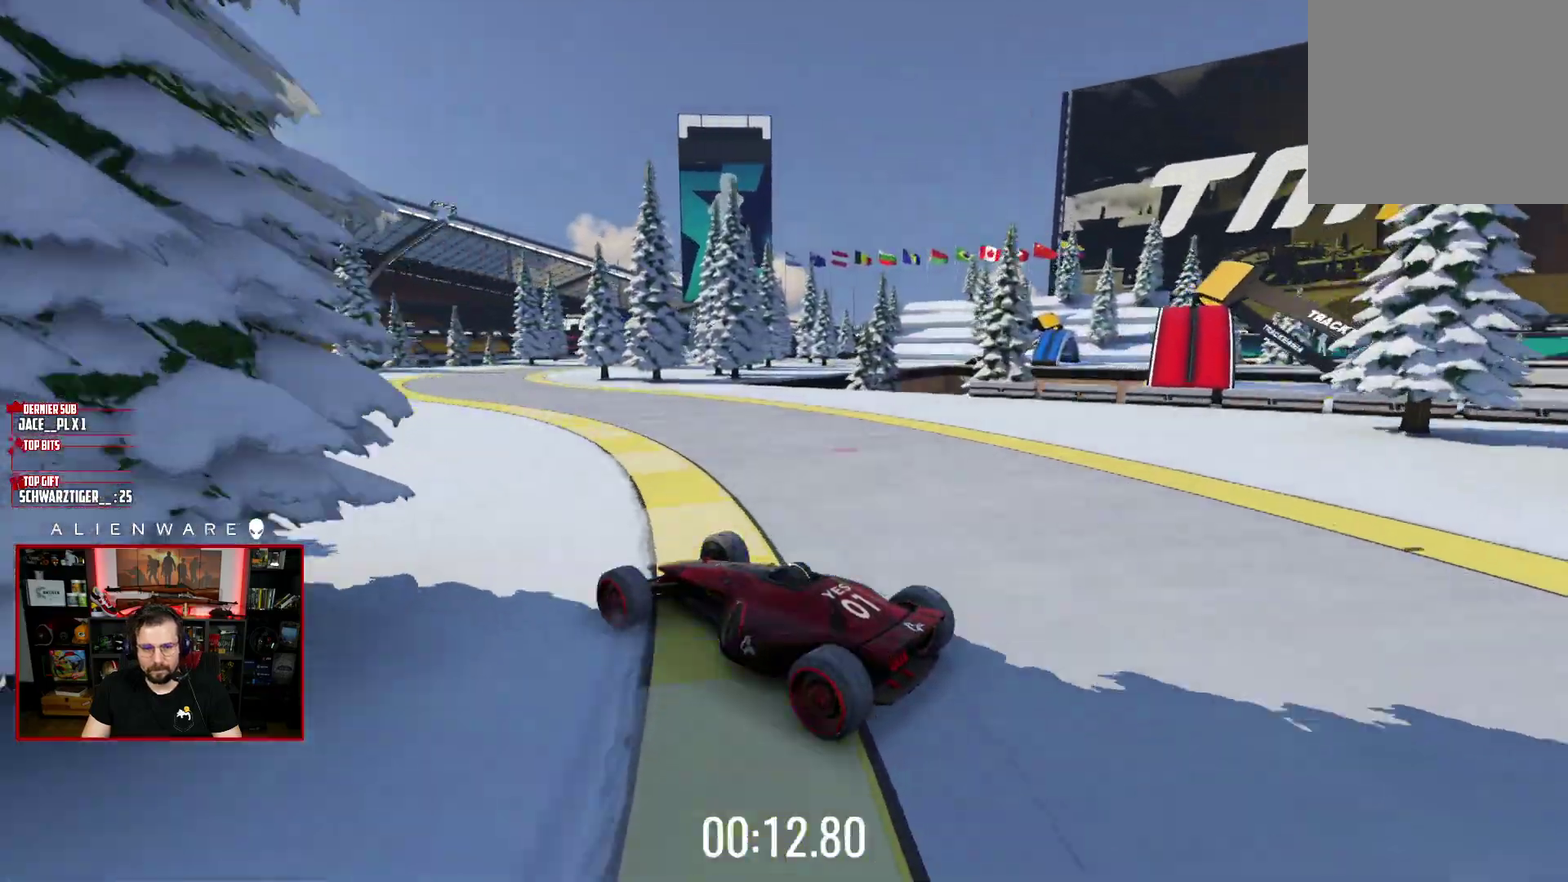
{"buttons": ["X"], "left_stick": "center", "right_stick": "center", "events": [[17, "X", "up"], [150, "X", "down"]]}
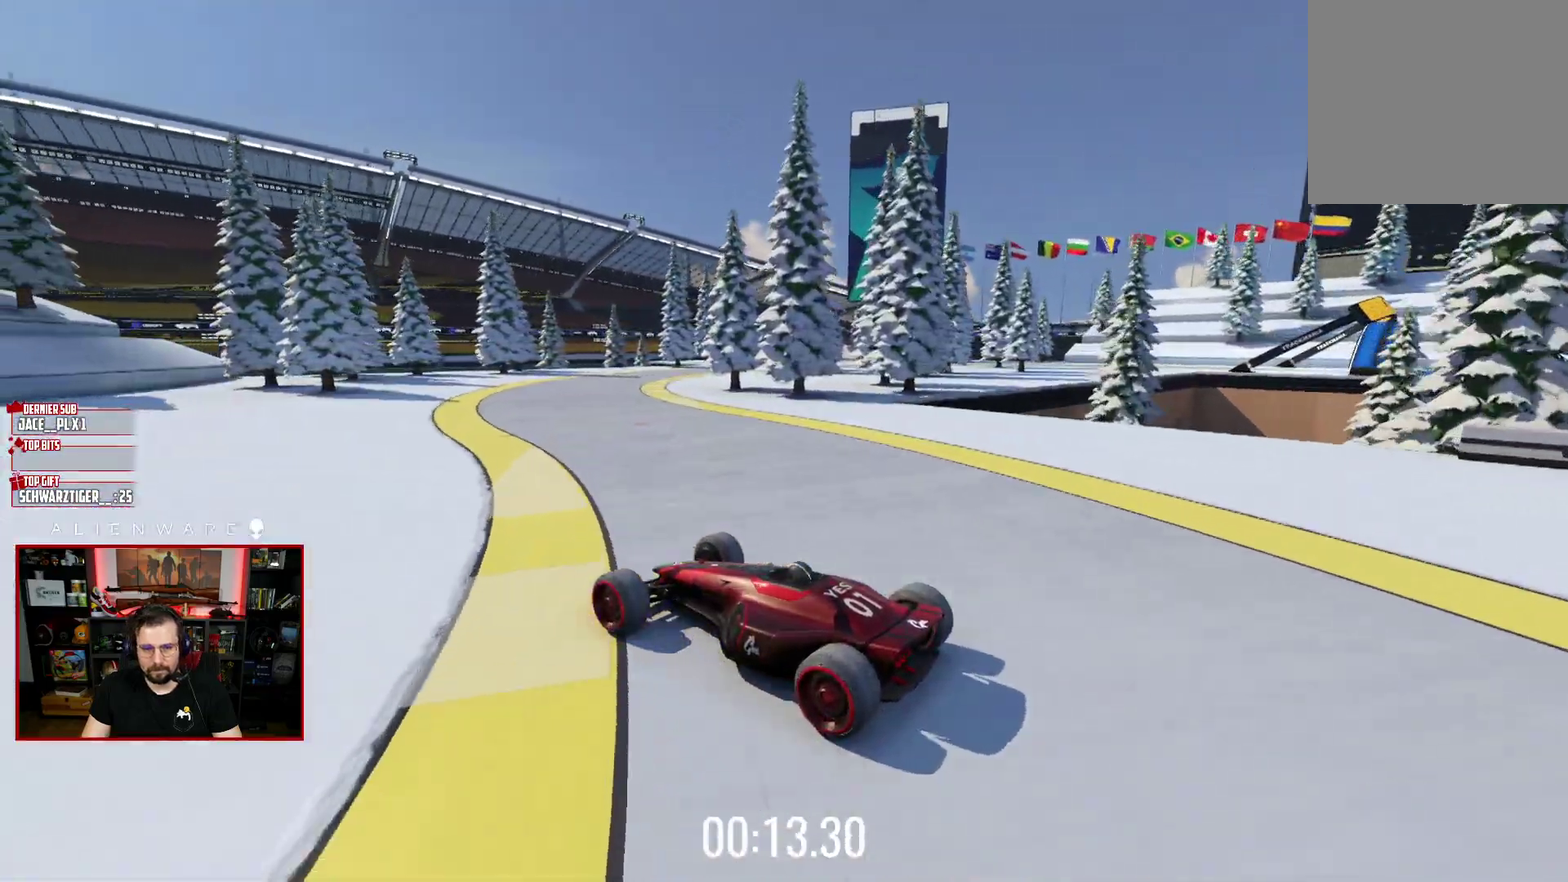
{"buttons": [], "left_stick": "right", "right_stick": "center", "events": [[117, "X", "up"], [117, "left_stick", "right"]]}
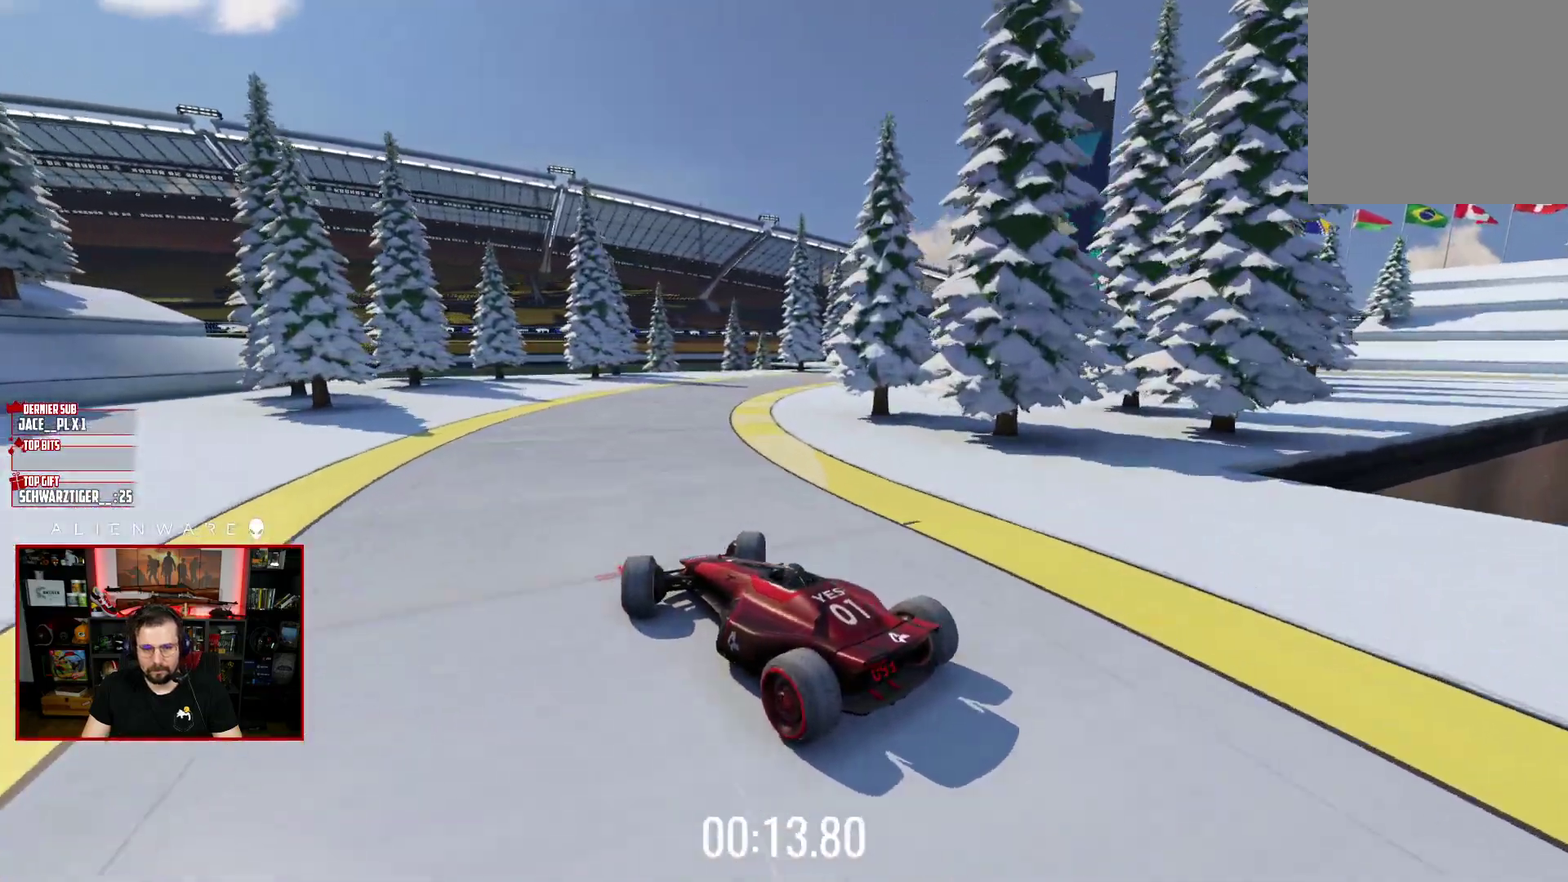
{"buttons": [], "left_stick": "right", "right_stick": "center", "events": []}
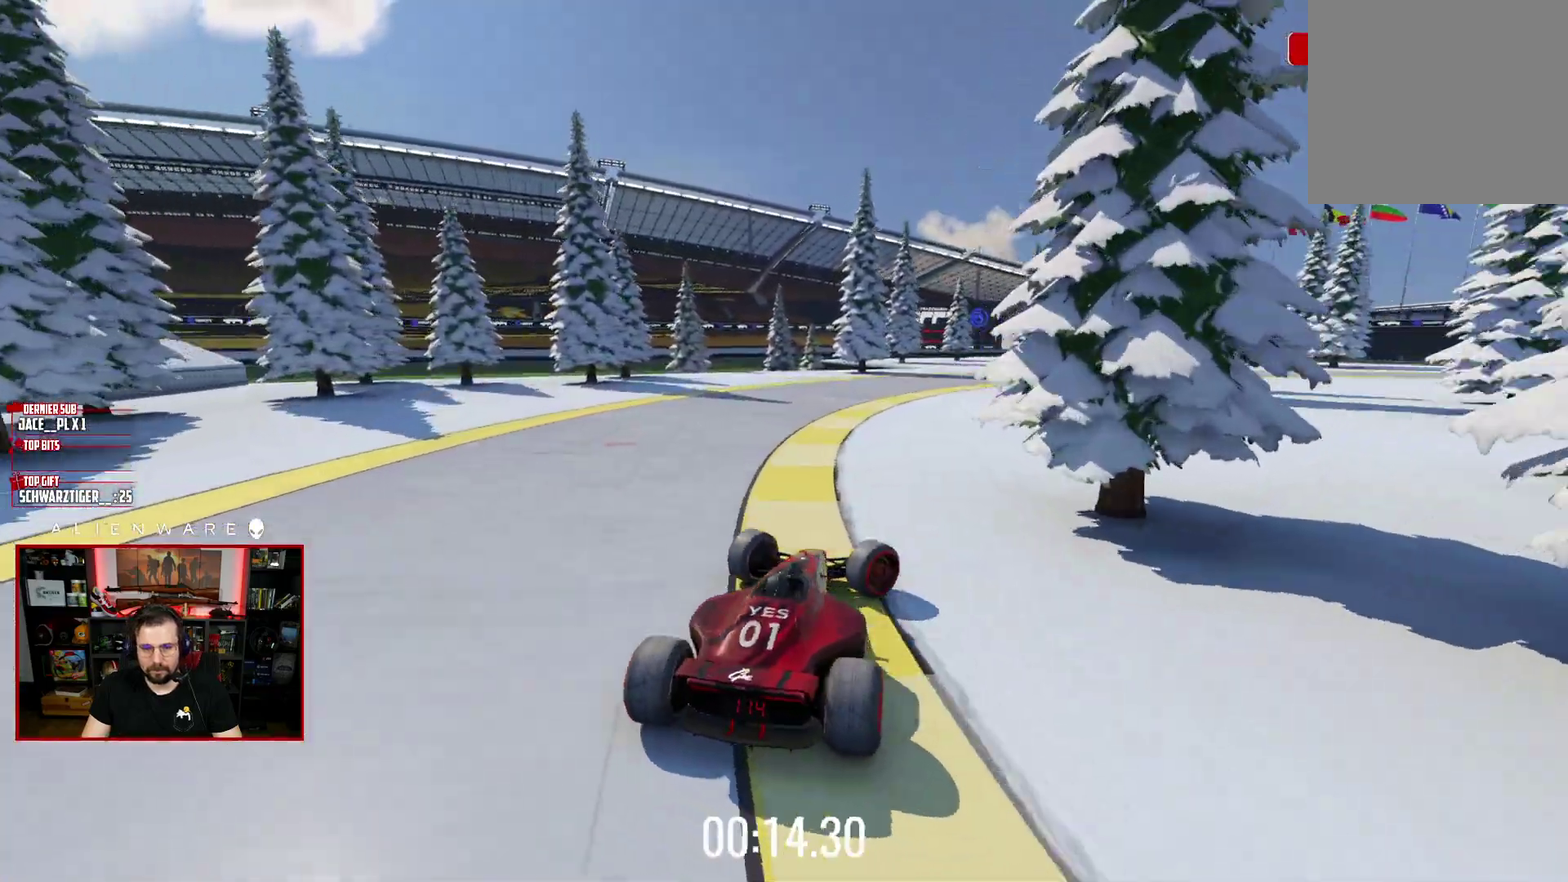
{"buttons": ["X"], "left_stick": "up-left", "right_stick": "center", "events": [[150, "left_stick", "center"], [200, "X", "down"], [217, "left_stick", "up-left"]]}
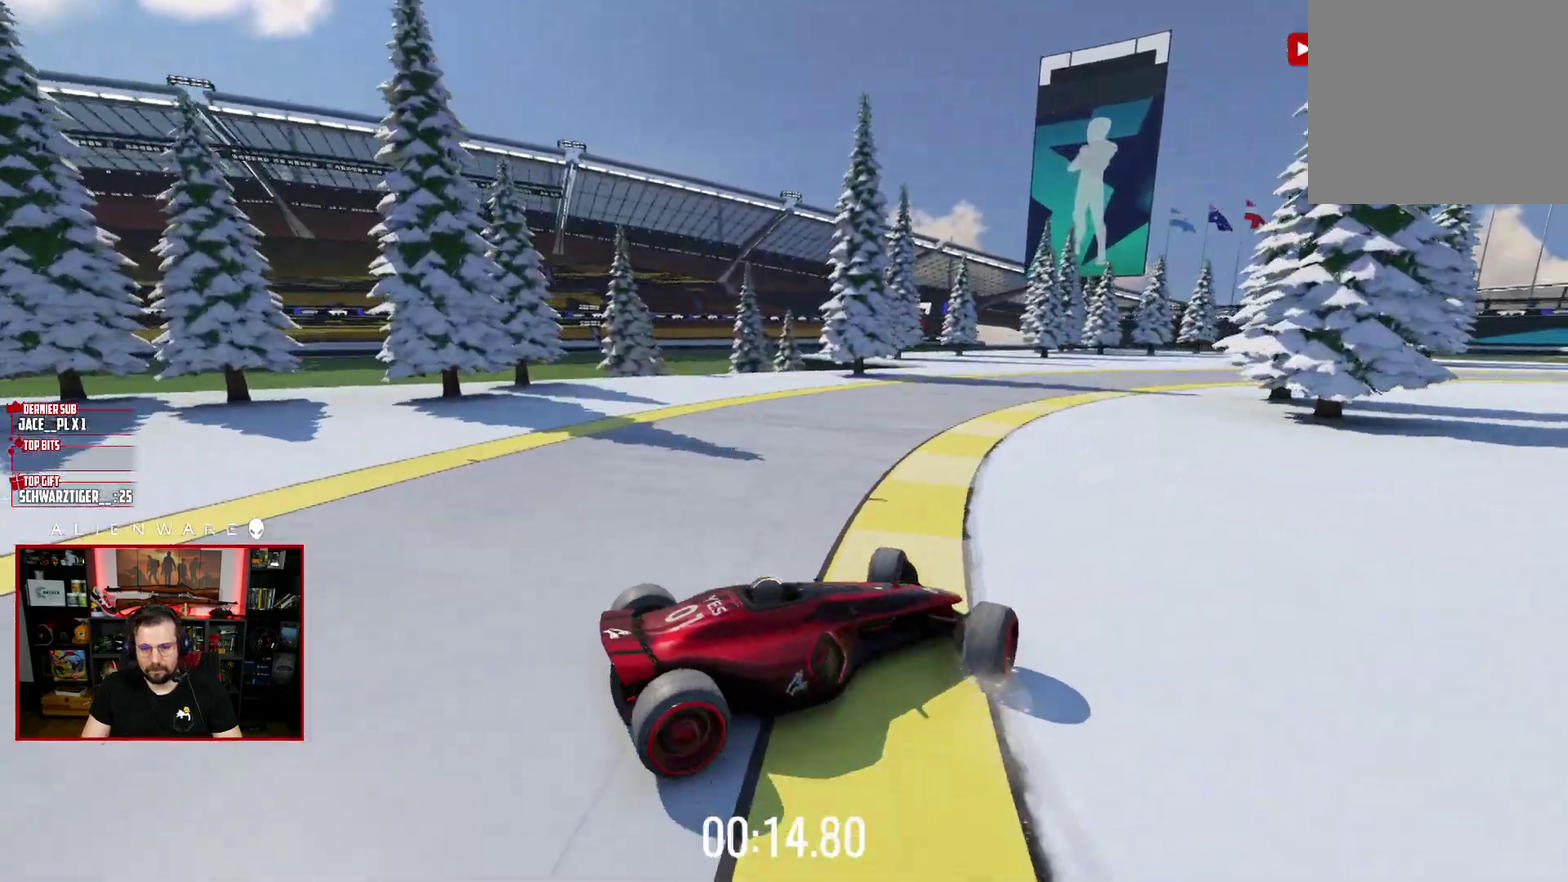
{"buttons": ["X"], "left_stick": "up-left", "right_stick": "center", "events": []}
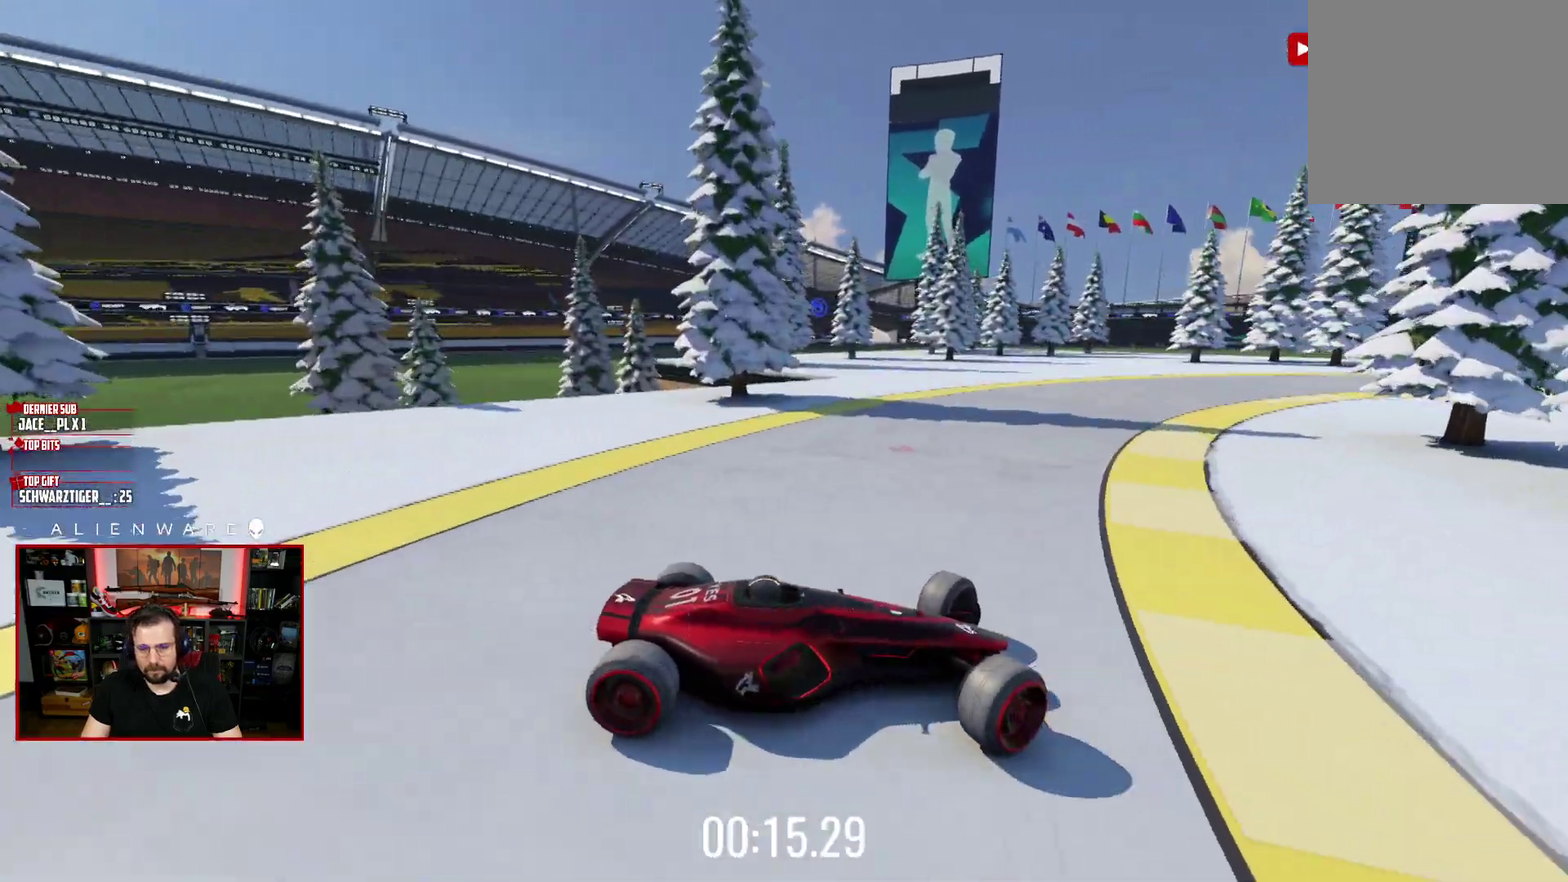
{"buttons": ["X"], "left_stick": "up-left", "right_stick": "center", "events": [[83, "left_stick", "right"], [167, "X", "up"], [250, "left_stick", "up-left"], [333, "X", "down"]]}
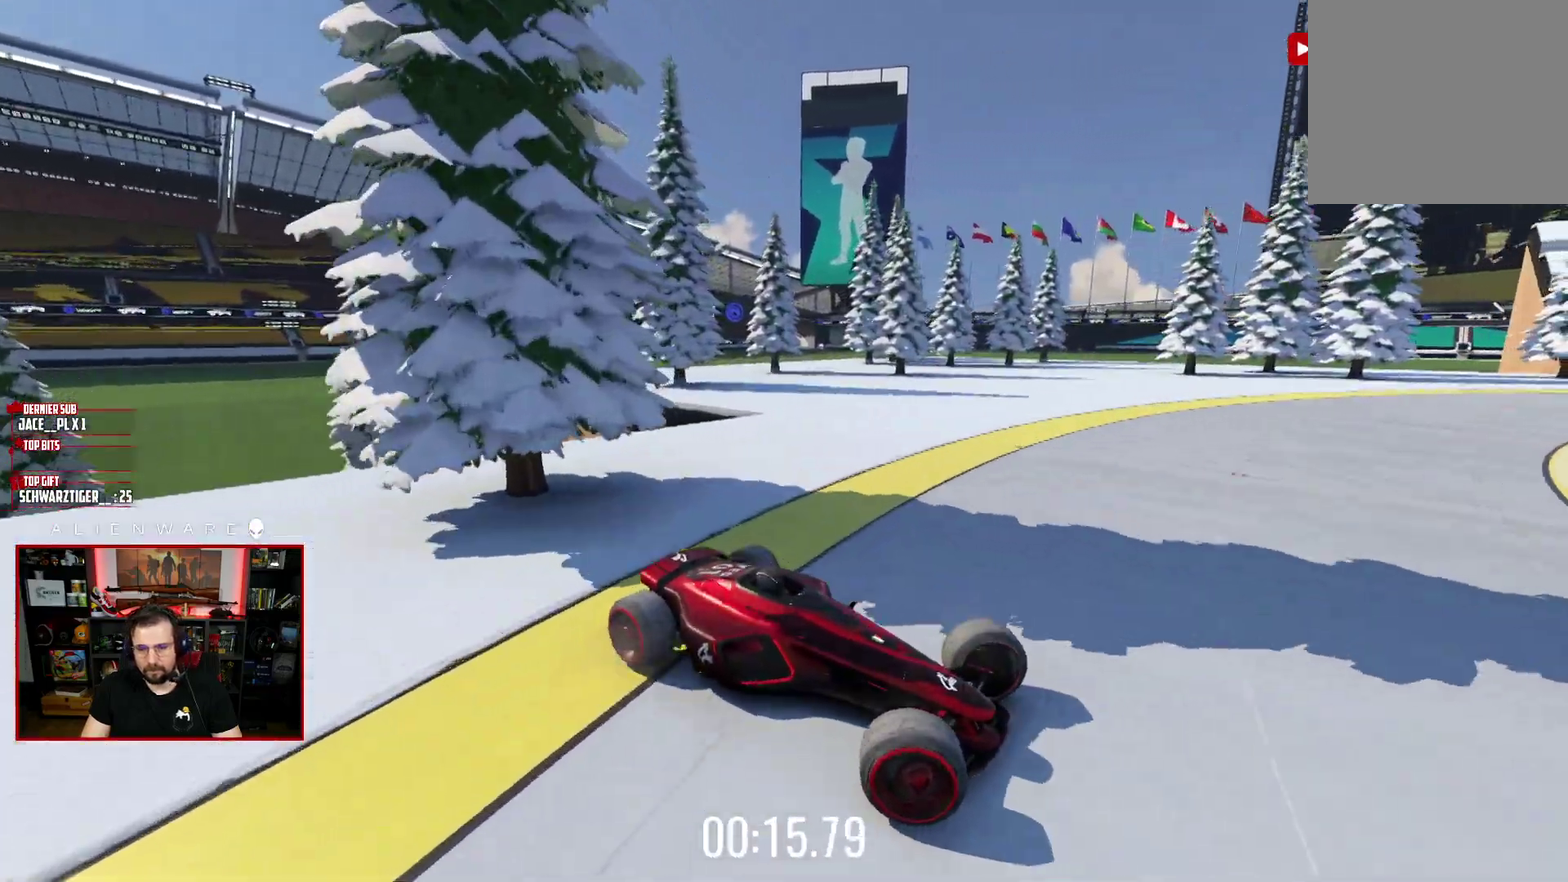
{"buttons": ["X", "L3"], "left_stick": "up-left", "right_stick": "center"}
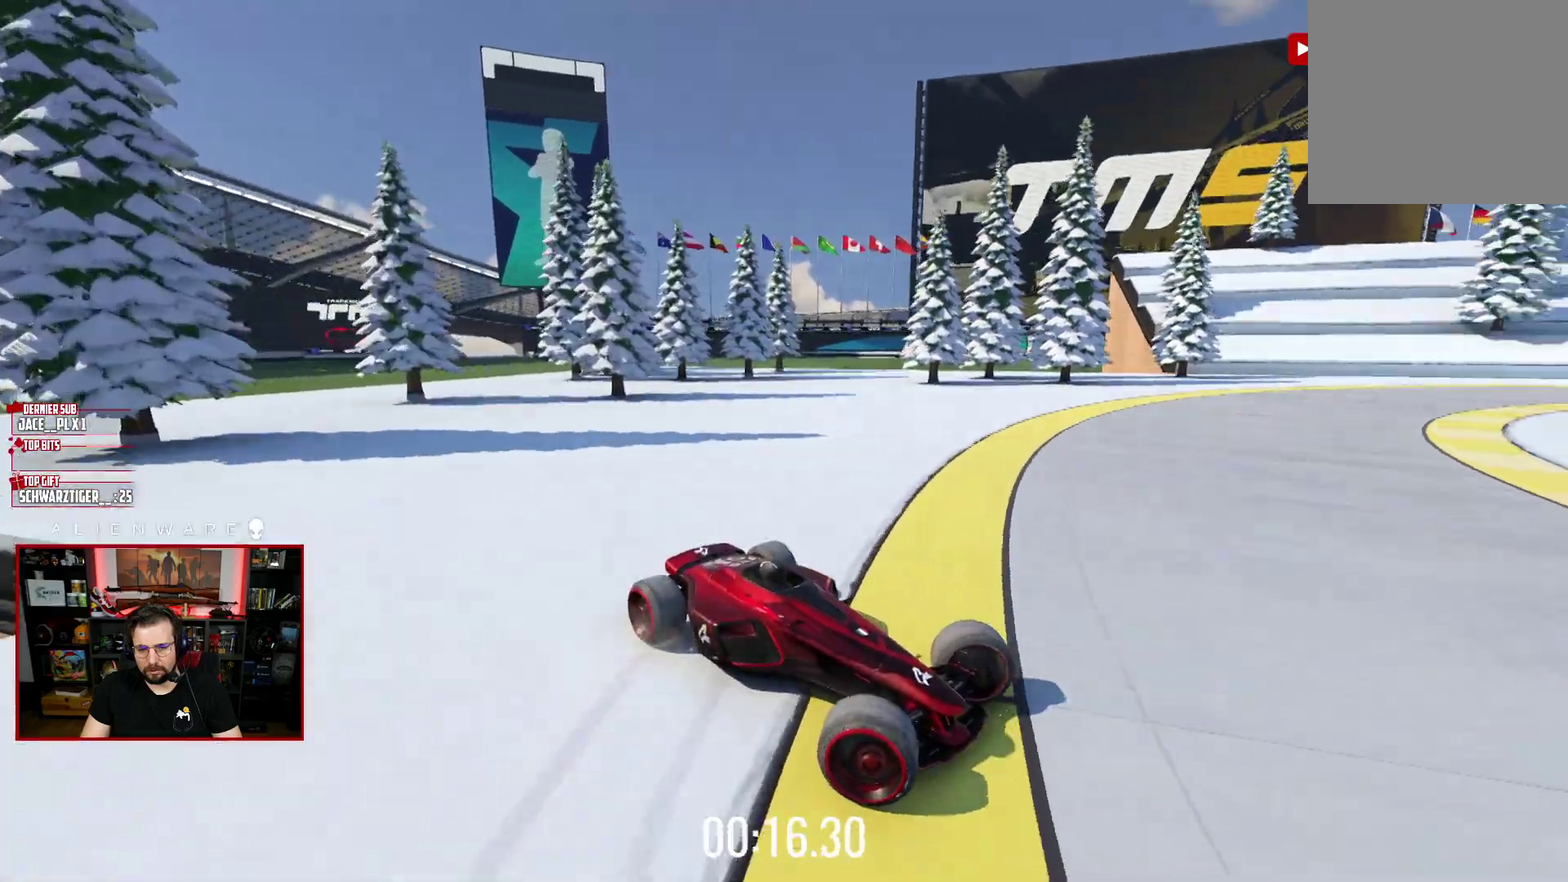
{"buttons": ["X", "L3"], "left_stick": "up-left", "right_stick": "center", "events": []}
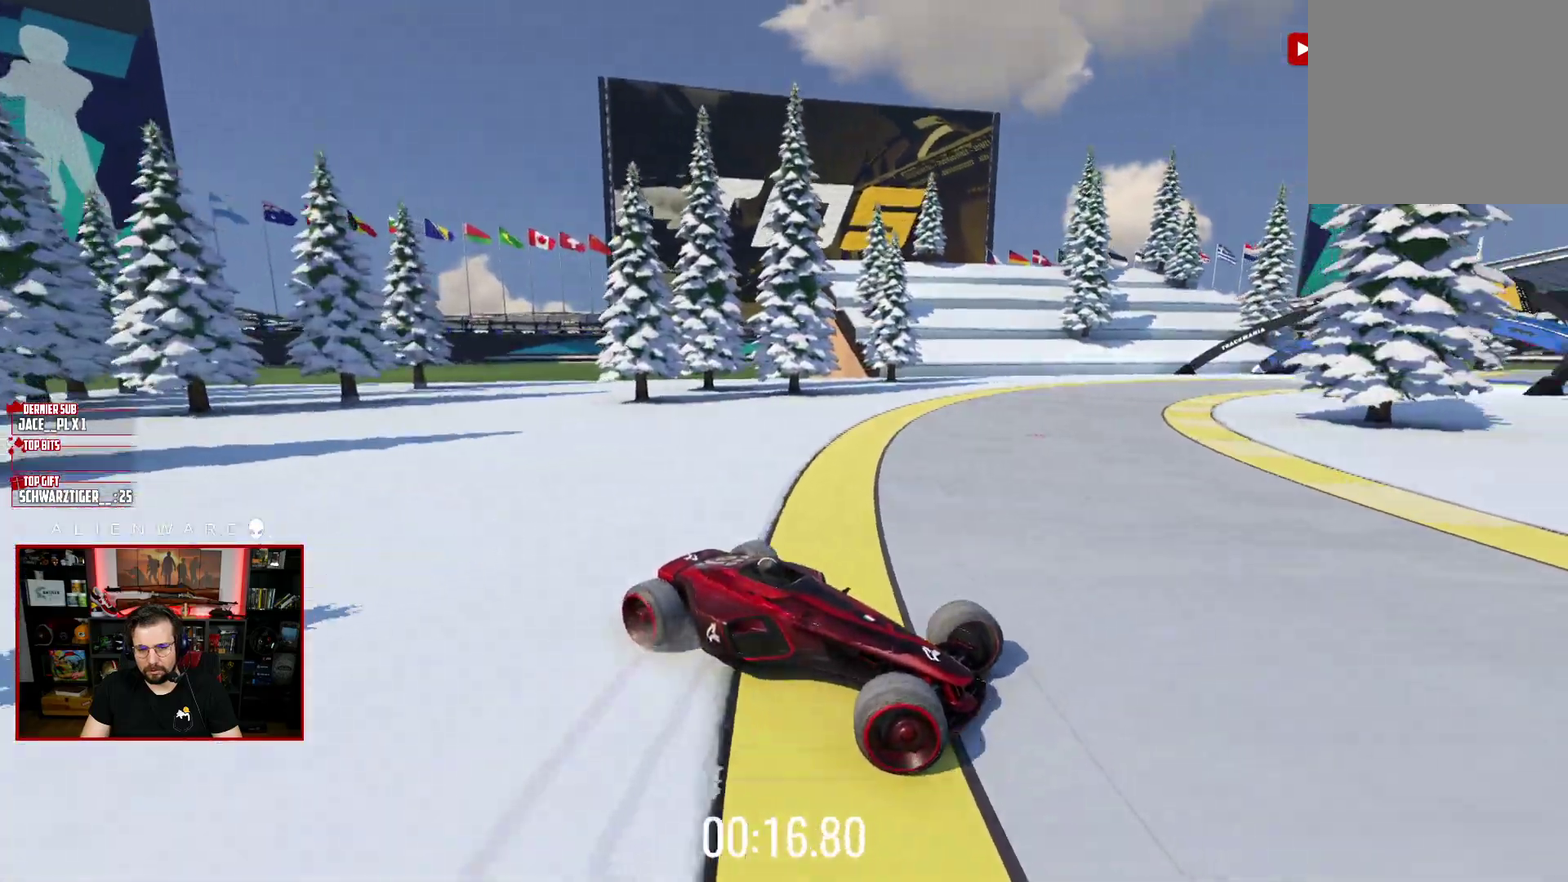
{"buttons": ["L3"], "left_stick": "up-left", "right_stick": "center", "events": [[150, "X", "up"]]}
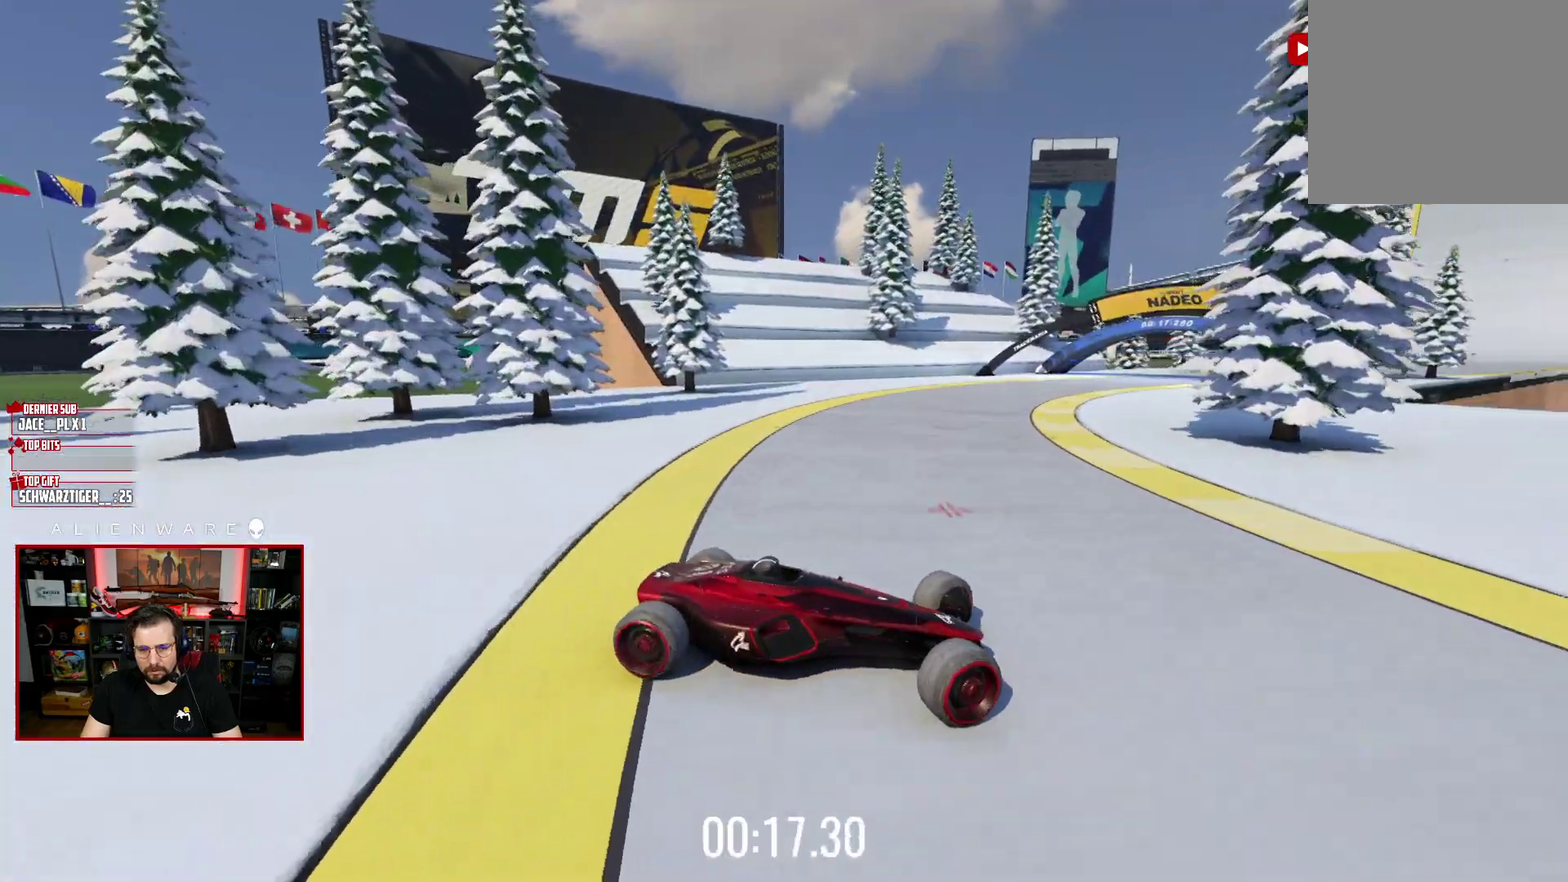
{"buttons": ["X"], "left_stick": "right", "right_stick": "center"}
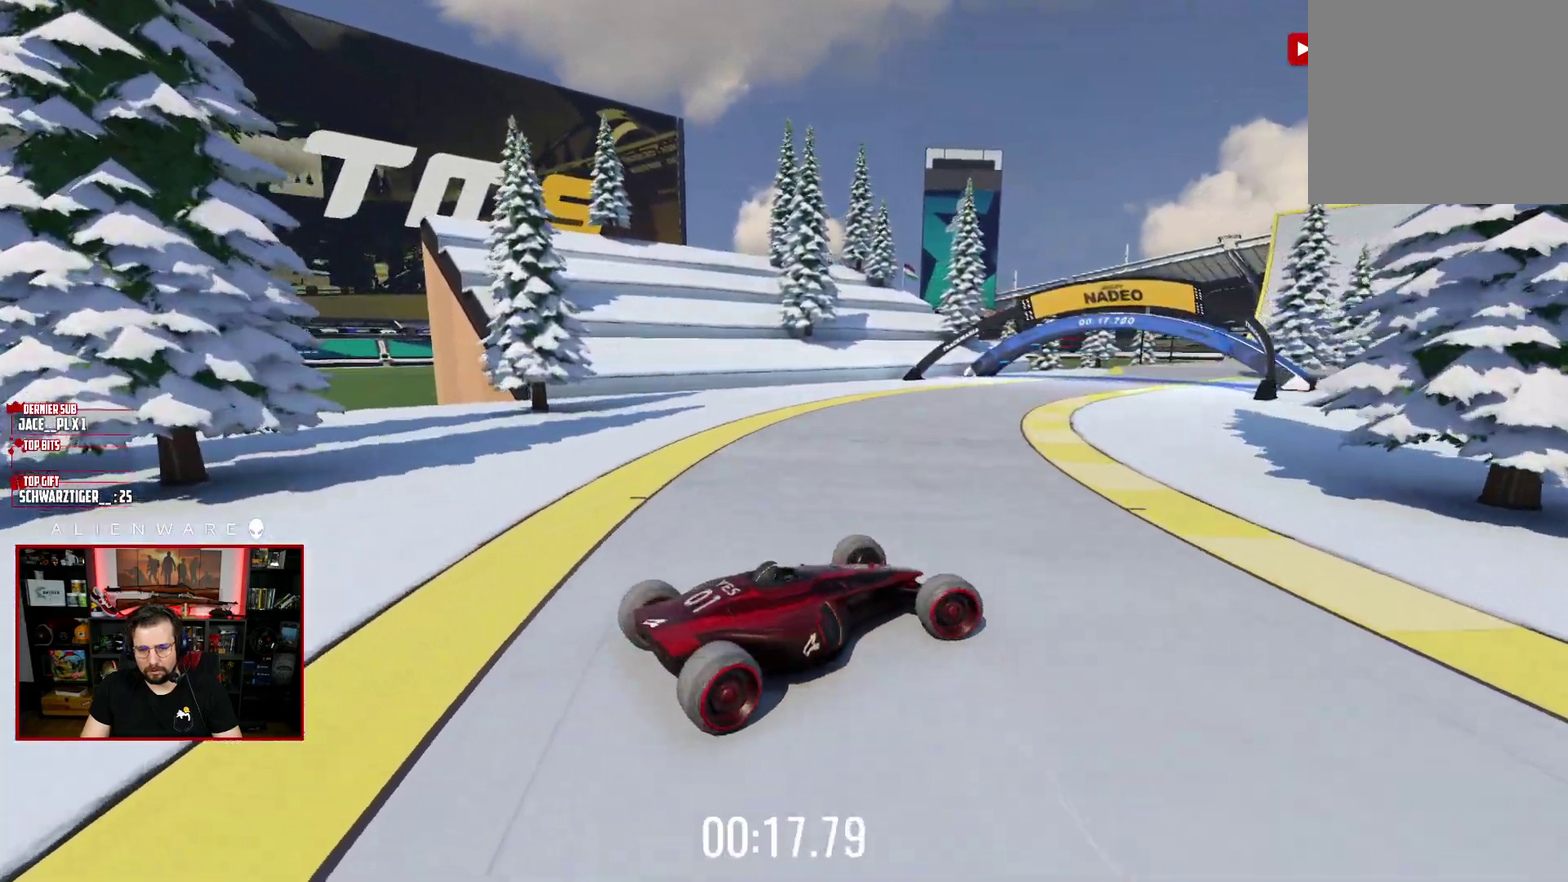
{"buttons": ["X"], "left_stick": "center", "right_stick": "center", "events": [[400, "left_stick", "center"]]}
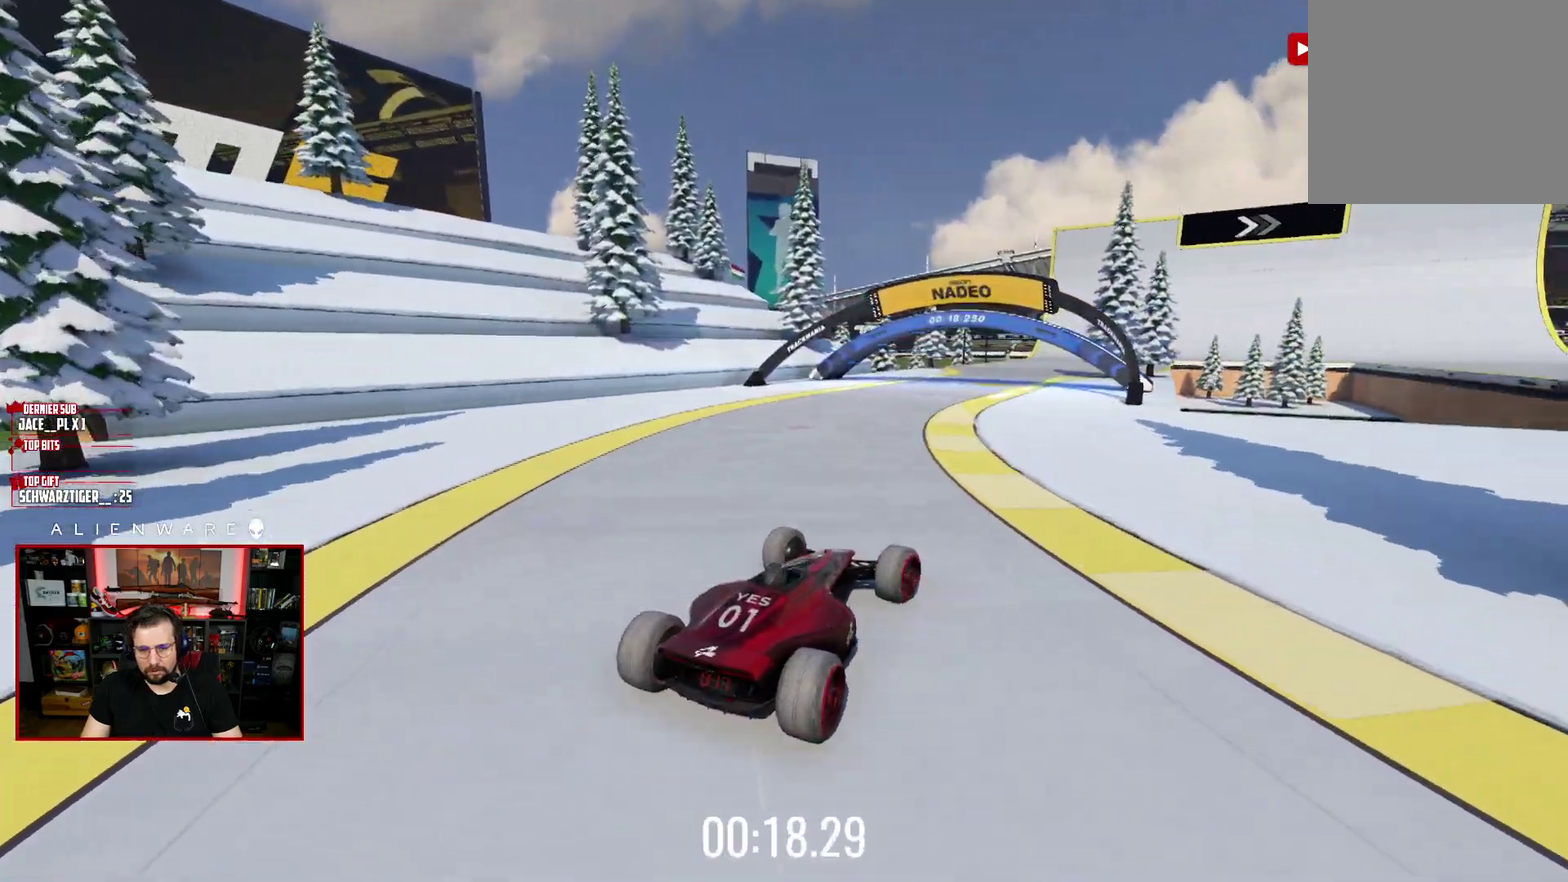
{"buttons": ["X"], "left_stick": "center", "right_stick": "center", "events": [[250, "left_stick", "right"], [383, "left_stick", "center"]]}
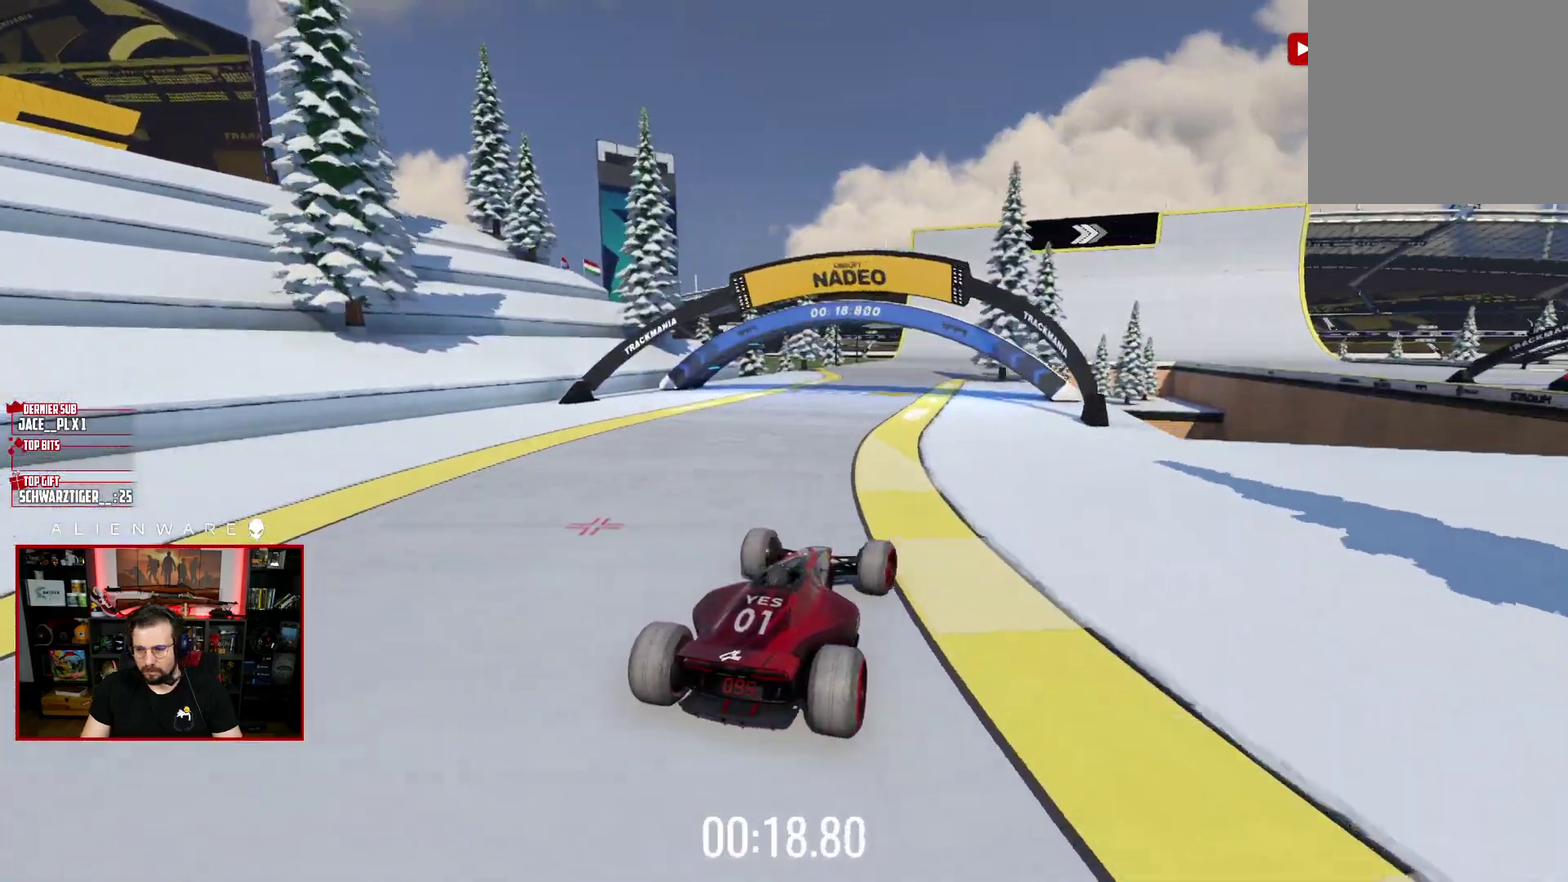
{"buttons": ["X"], "left_stick": "center", "right_stick": "center", "events": [[383, "left_stick", "right"], [433, "left_stick", "center"]]}
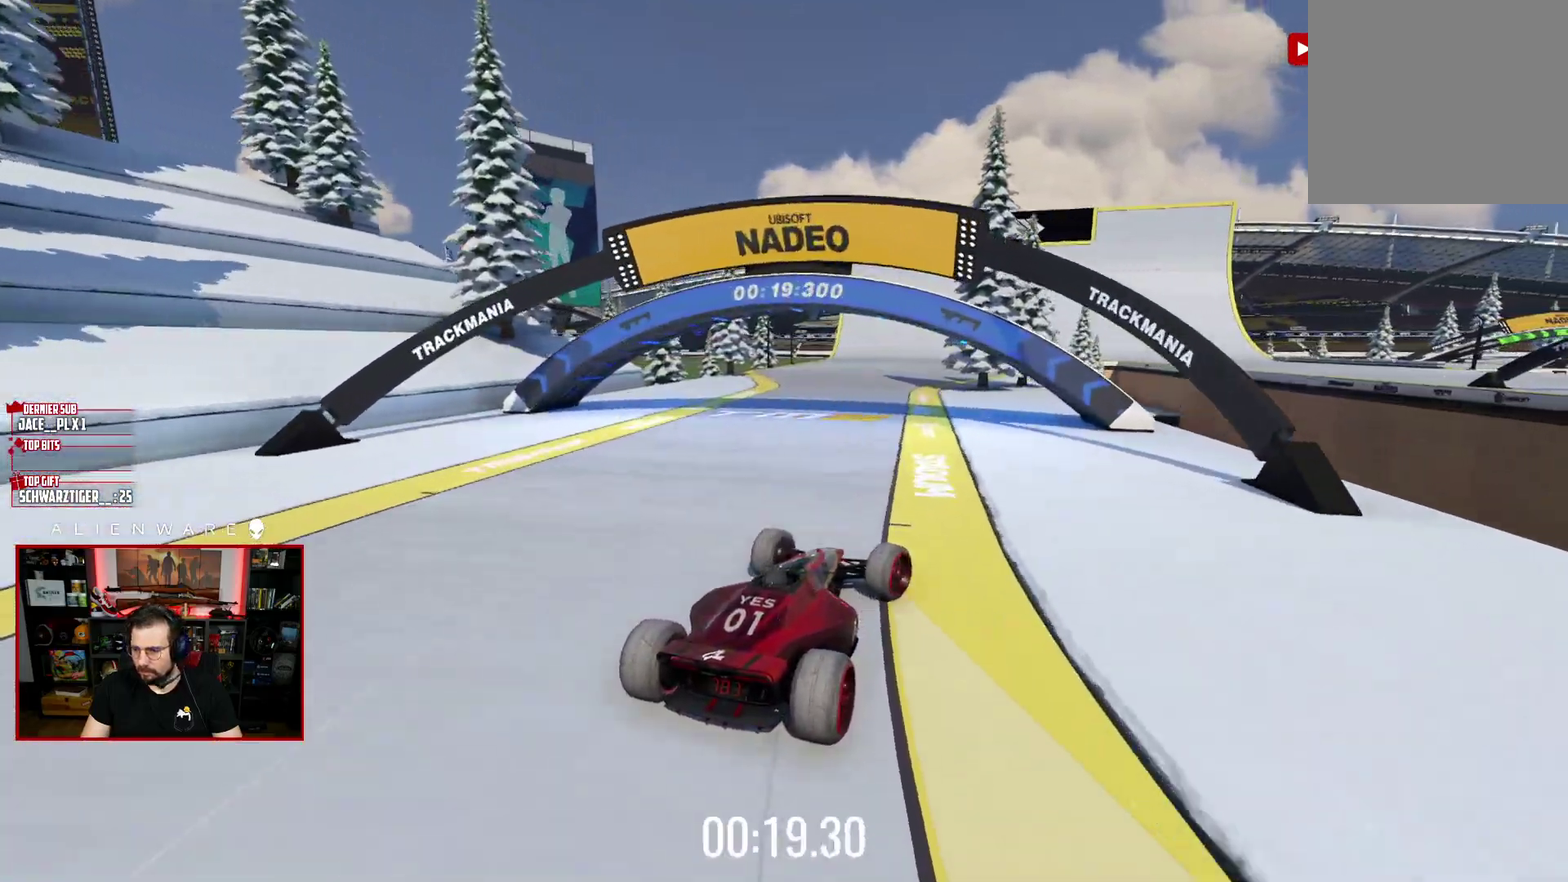
{"buttons": ["X"], "left_stick": "center", "right_stick": "center", "events": [[300, "left_stick", "up-left"], [433, "left_stick", "center"]]}
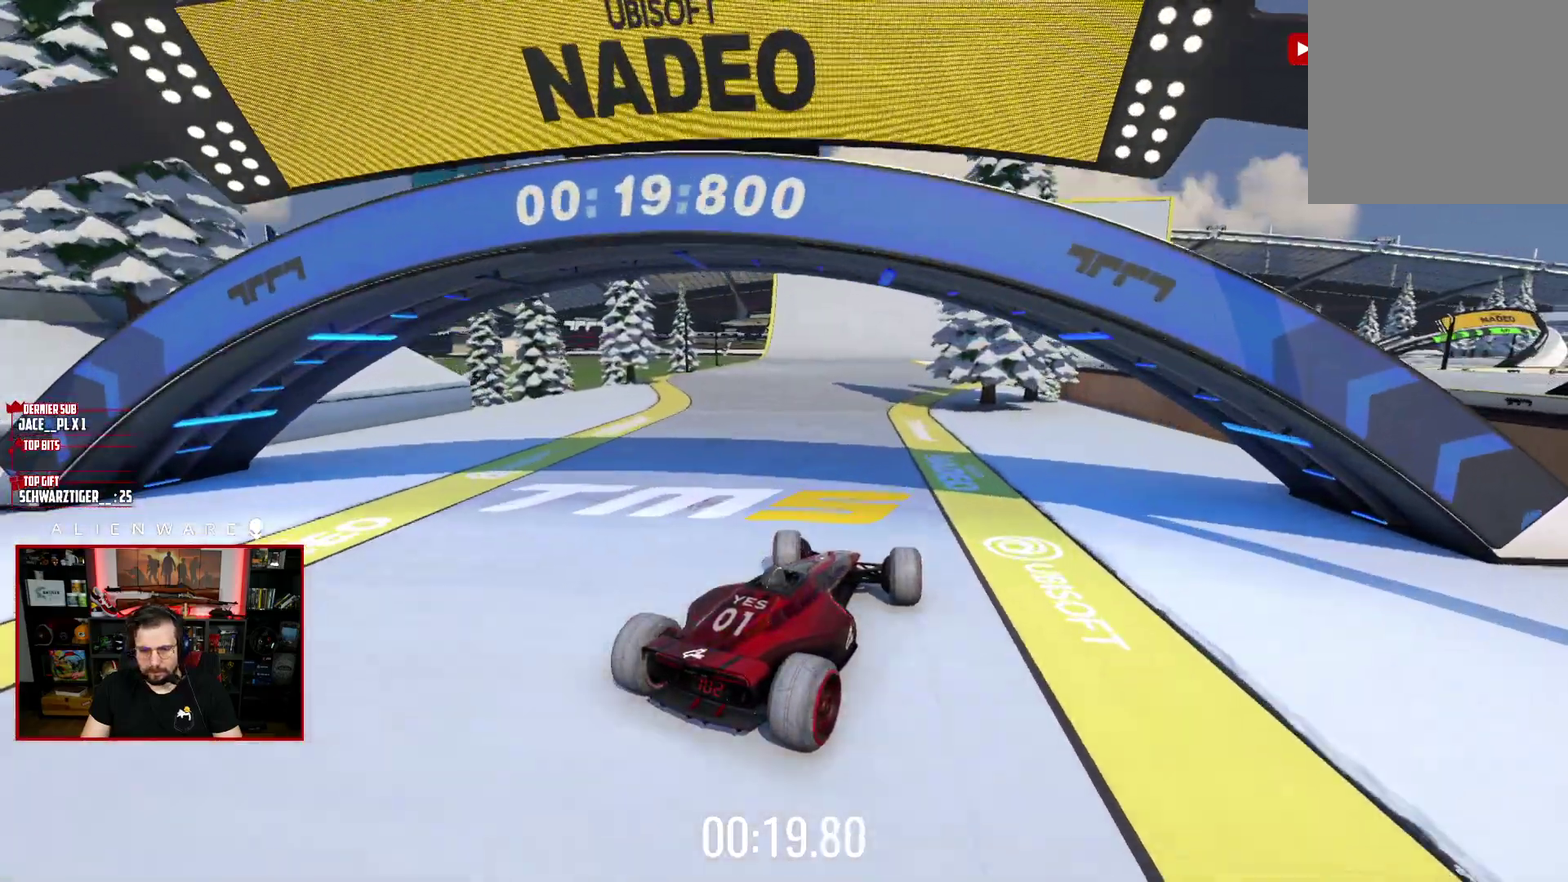
{"buttons": ["X"], "left_stick": "center", "right_stick": "center", "events": [[167, "left_stick", "left"], [300, "left_stick", "center"]]}
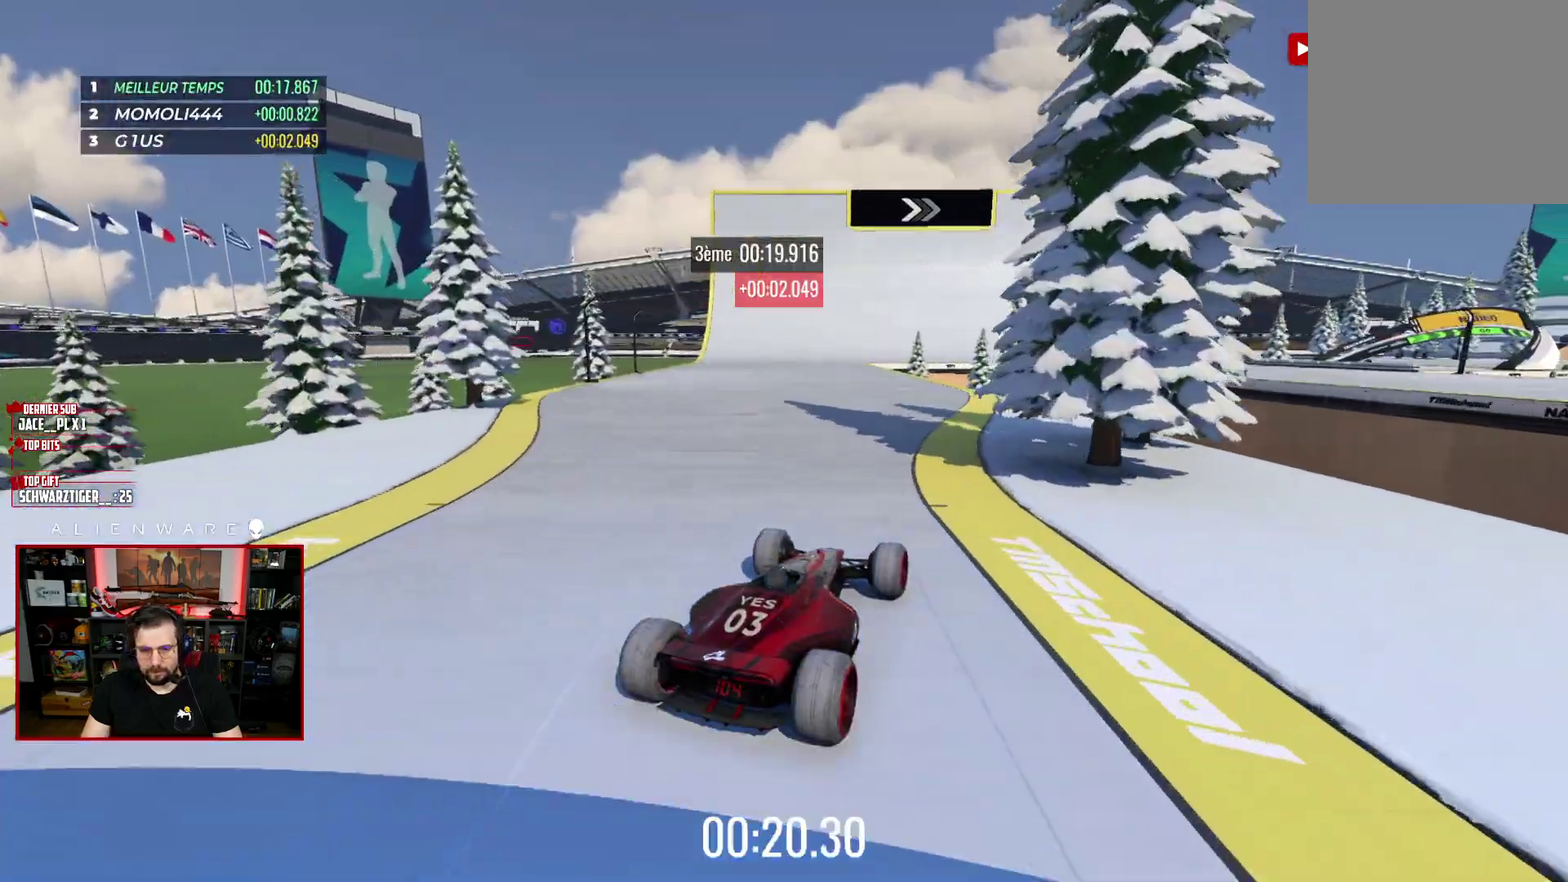
{"buttons": ["X"], "left_stick": "center", "right_stick": "center", "events": [[17, "left_stick", "left"], [217, "left_stick", "center"]]}
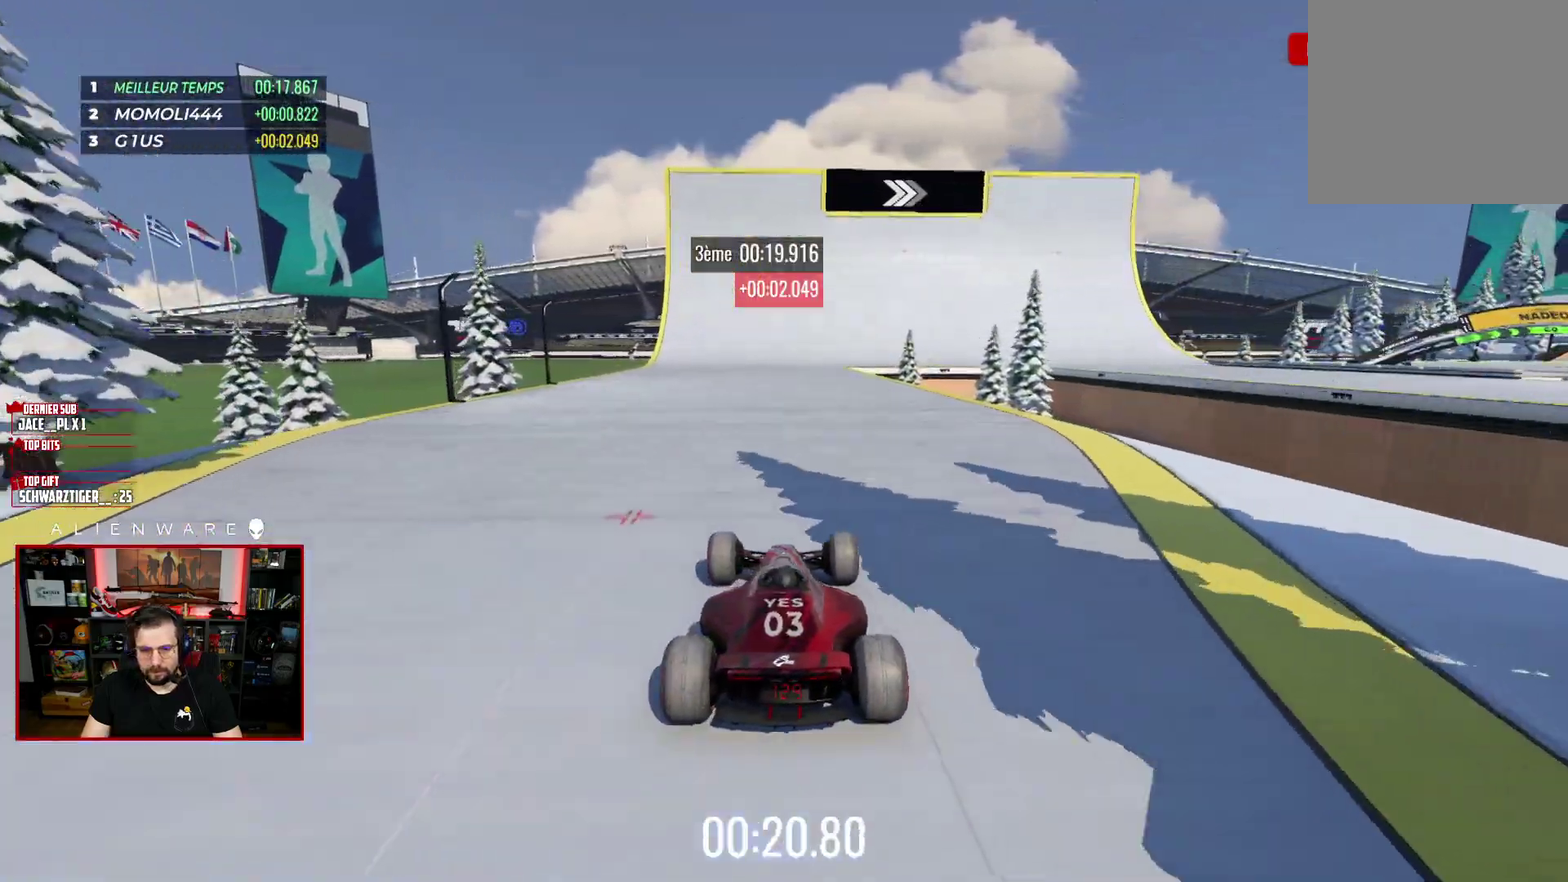
{"buttons": ["X"], "left_stick": "center", "right_stick": "center", "events": []}
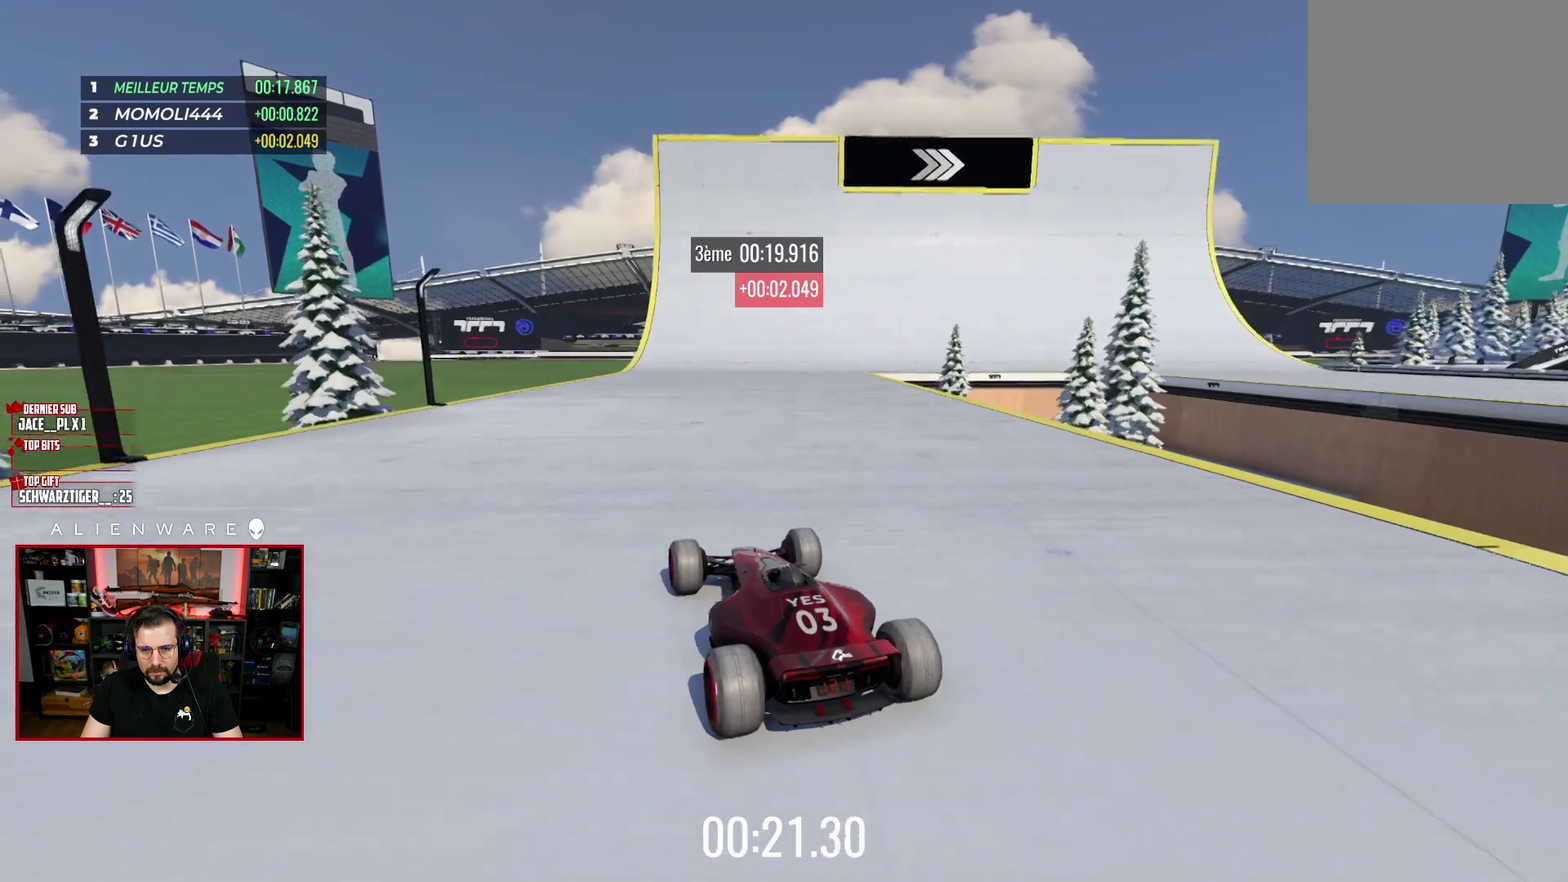
{"buttons": ["X"], "left_stick": "down-right", "right_stick": "center", "events": [[233, "left_stick", "right"], [333, "left_stick", "down-right"], [383, "left_stick", "right"], [483, "left_stick", "down-right"]]}